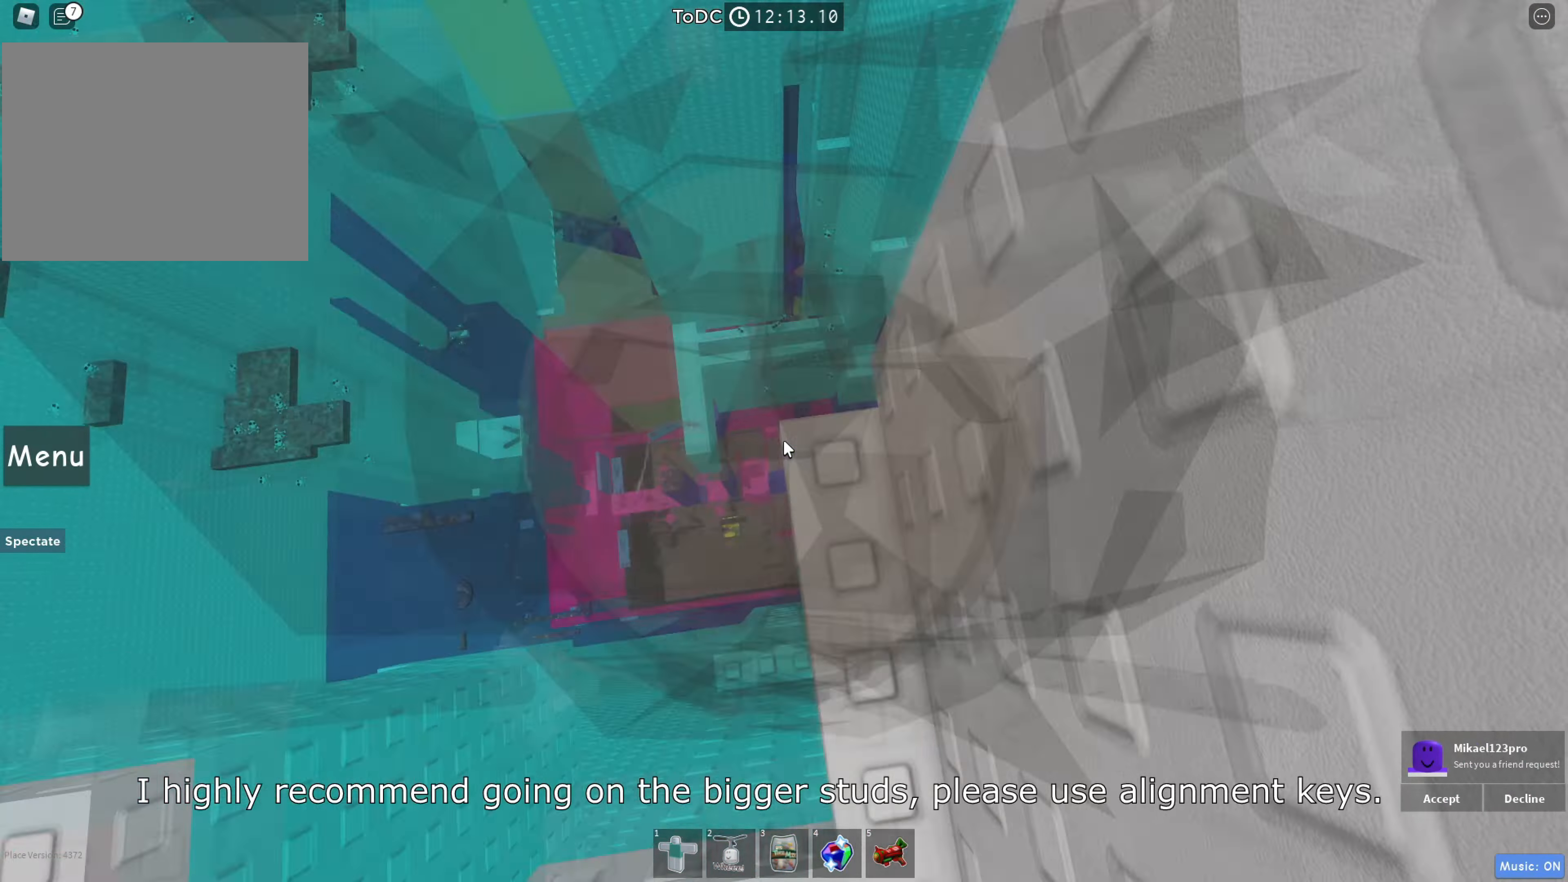
Gameplay with keyboard; each line is a JSON object with the keys held at the frame after it. "events" lists presses ("down") and releases ("up") of "a", "ctrl", "d", "e", "q", "s", "shift", "space" and "w" between this image and that frame as [ms after this image, input, new state], when the widget could be followed in between. No other keys are recorded. Mouse input is not recorded.
{"keys": [], "events": [[300, "w", "down"], [366, "space", "down"], [416, "w", "up"], [483, "space", "up"]]}
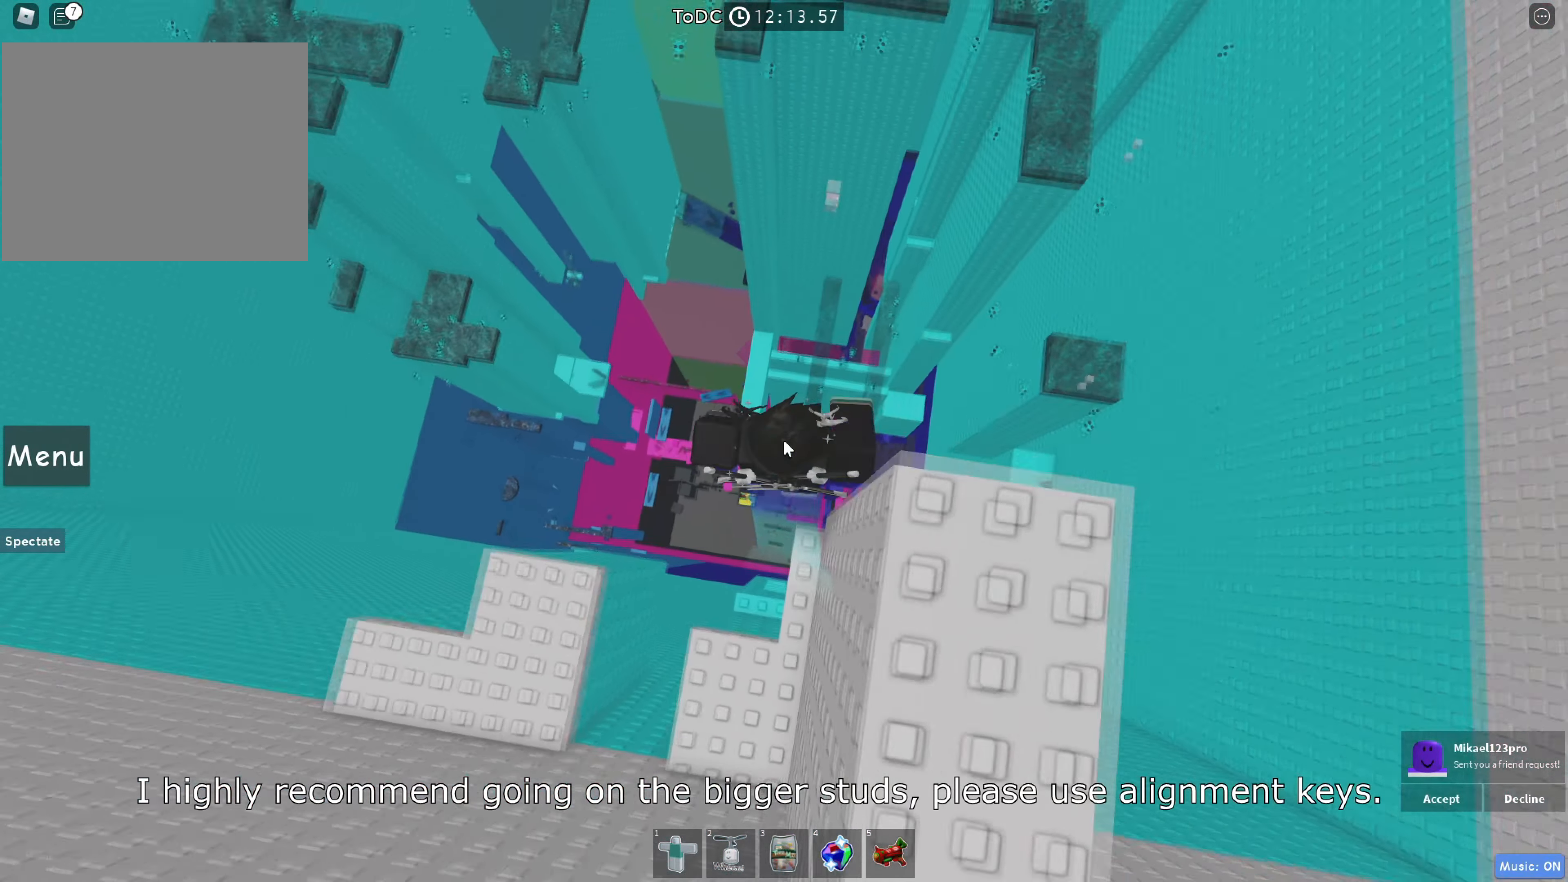
{"keys": [], "events": [[250, "w", "down"], [350, "w", "up"]]}
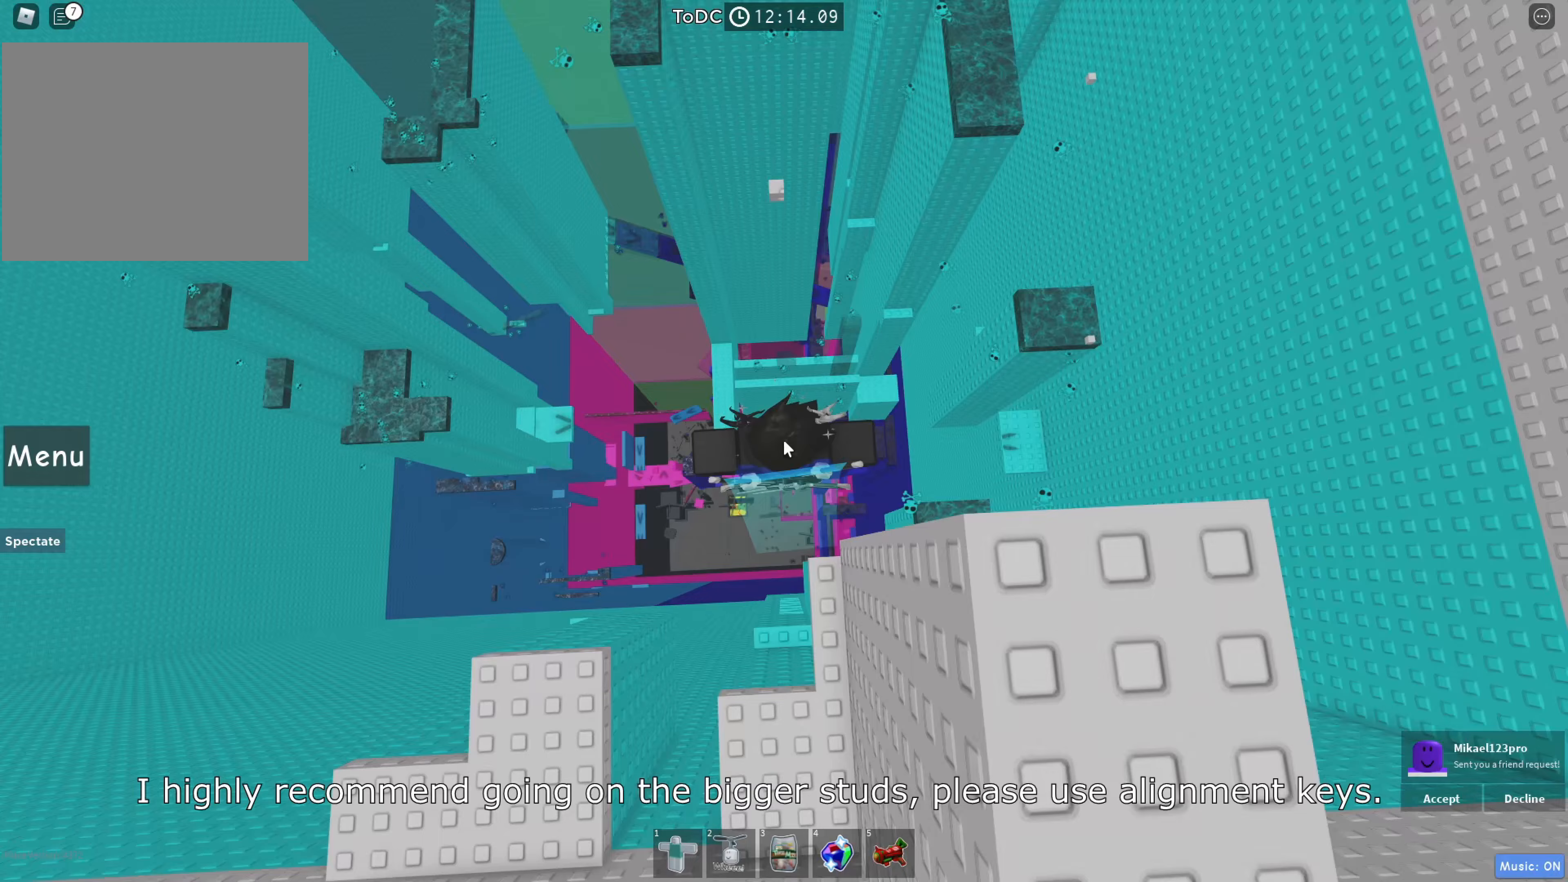
{"keys": ["space", "w"], "events": [[417, "w", "down"], [500, "space", "down"]]}
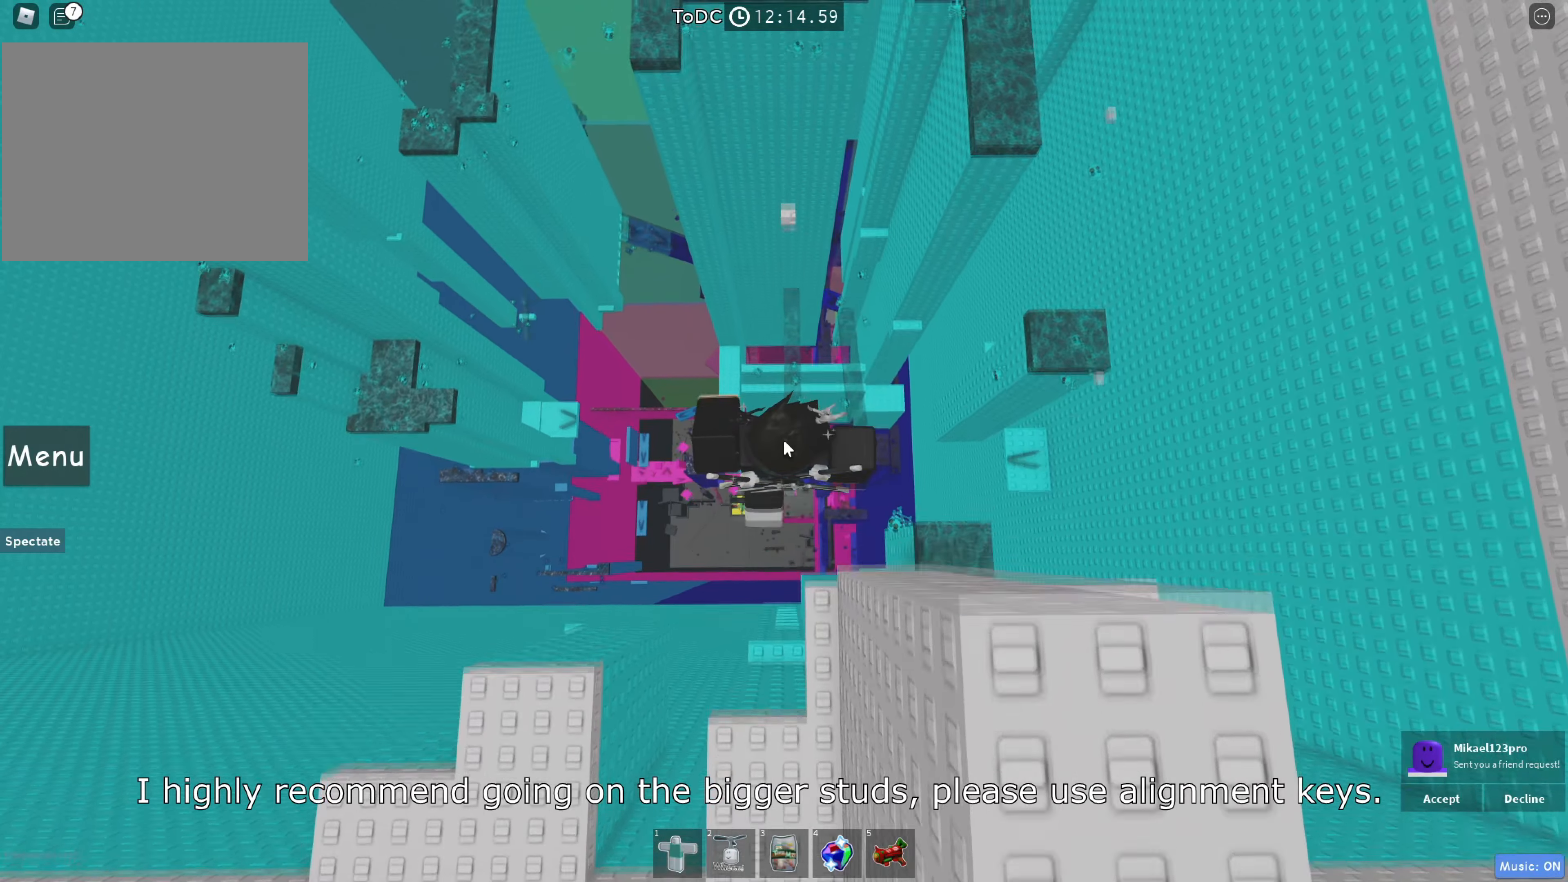
{"keys": ["w"], "events": [[83, "w", "up"], [117, "space", "up"], [250, "w", "down"]]}
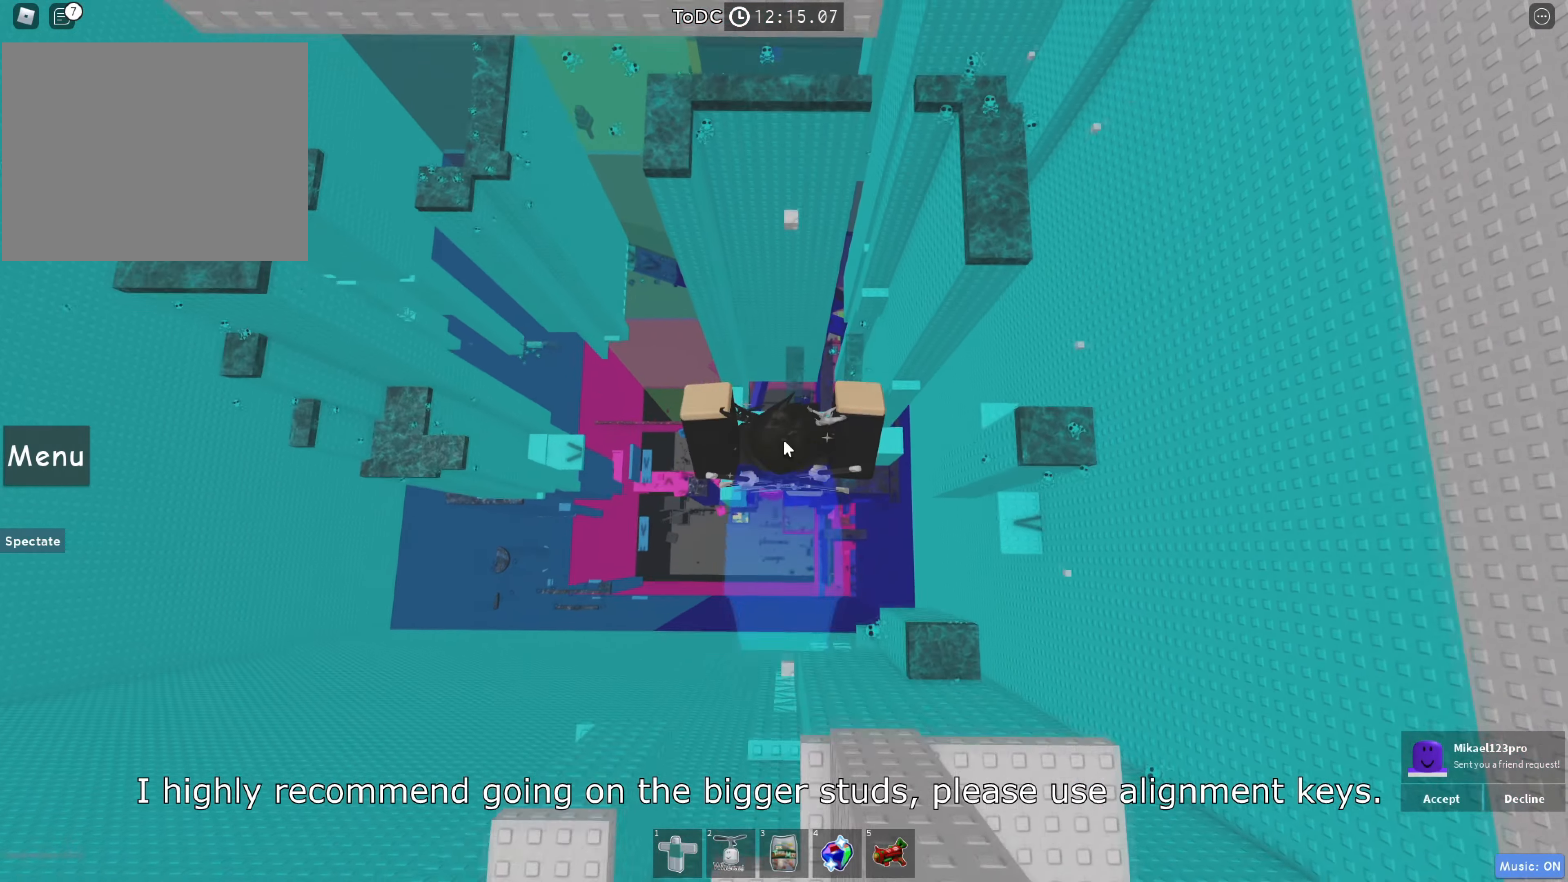
{"keys": ["space", "w"], "events": [[17, "w", "up"], [417, "w", "down"], [483, "space", "down"]]}
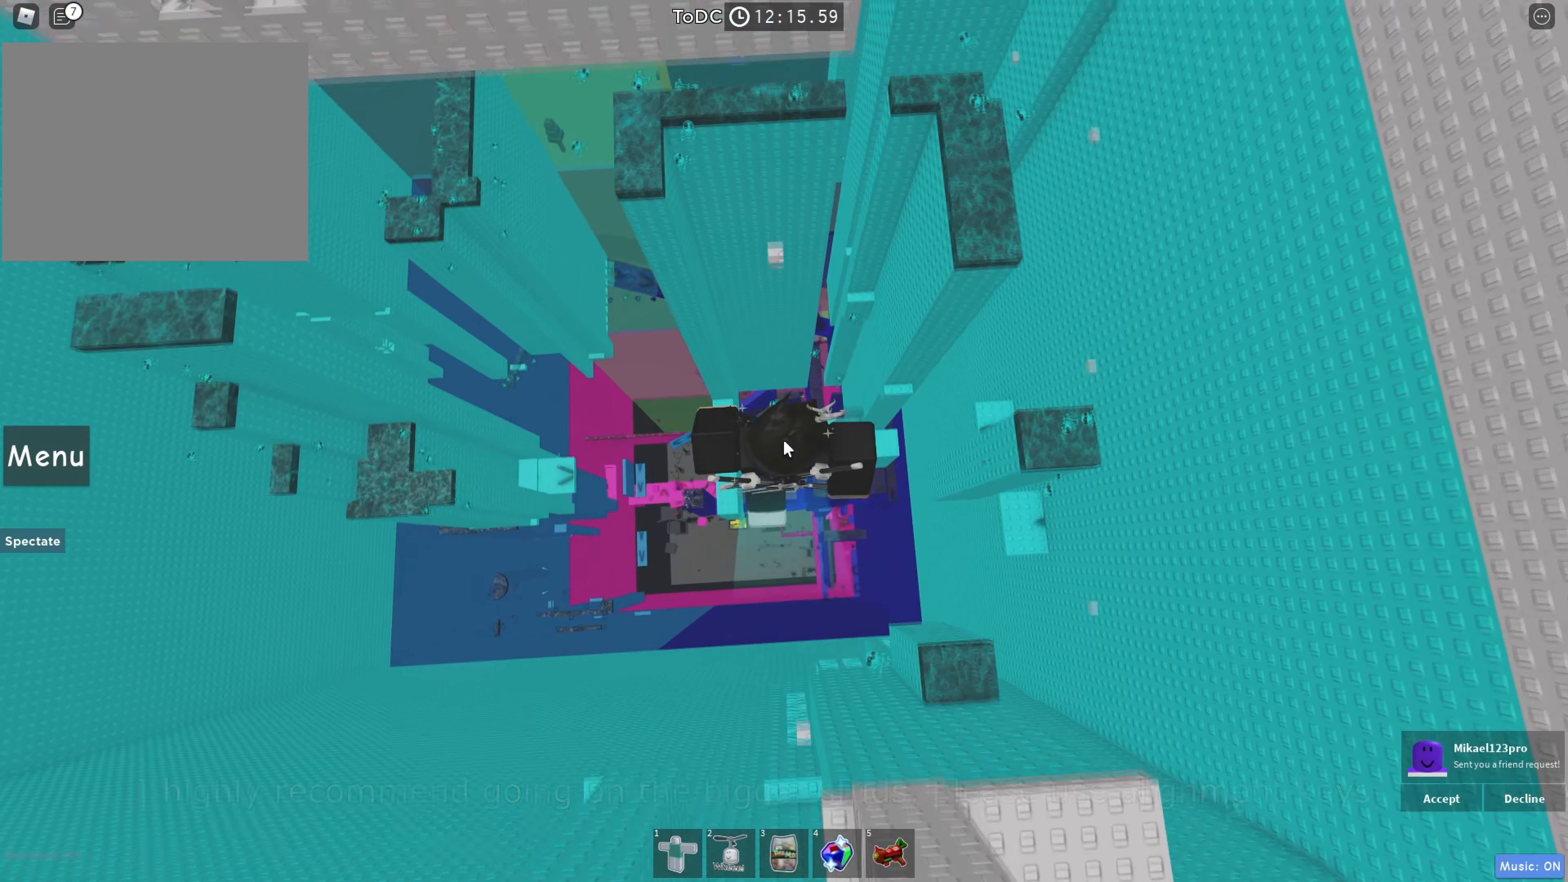
{"keys": ["w"], "events": [[67, "w", "up"], [83, "space", "up"], [250, "w", "down"]]}
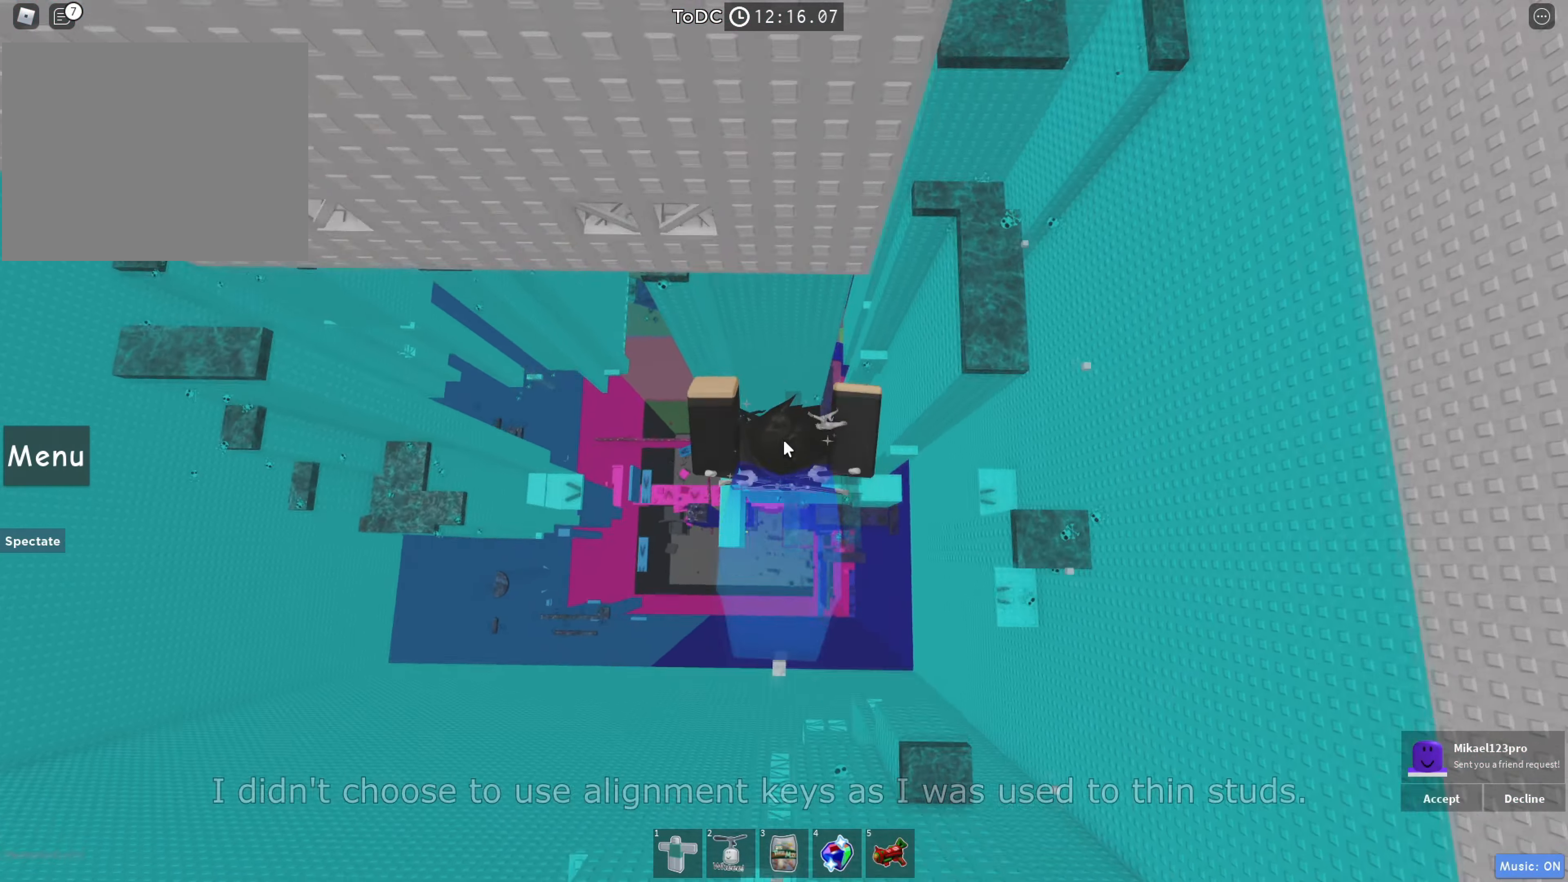
{"keys": ["a", "w"], "events": [[67, "a", "down"], [67, "shift", "down"], [83, "space", "down"], [217, "a", "up"], [217, "shift", "up"], [267, "w", "up"], [283, "space", "up"], [350, "w", "down"], [433, "a", "down"]]}
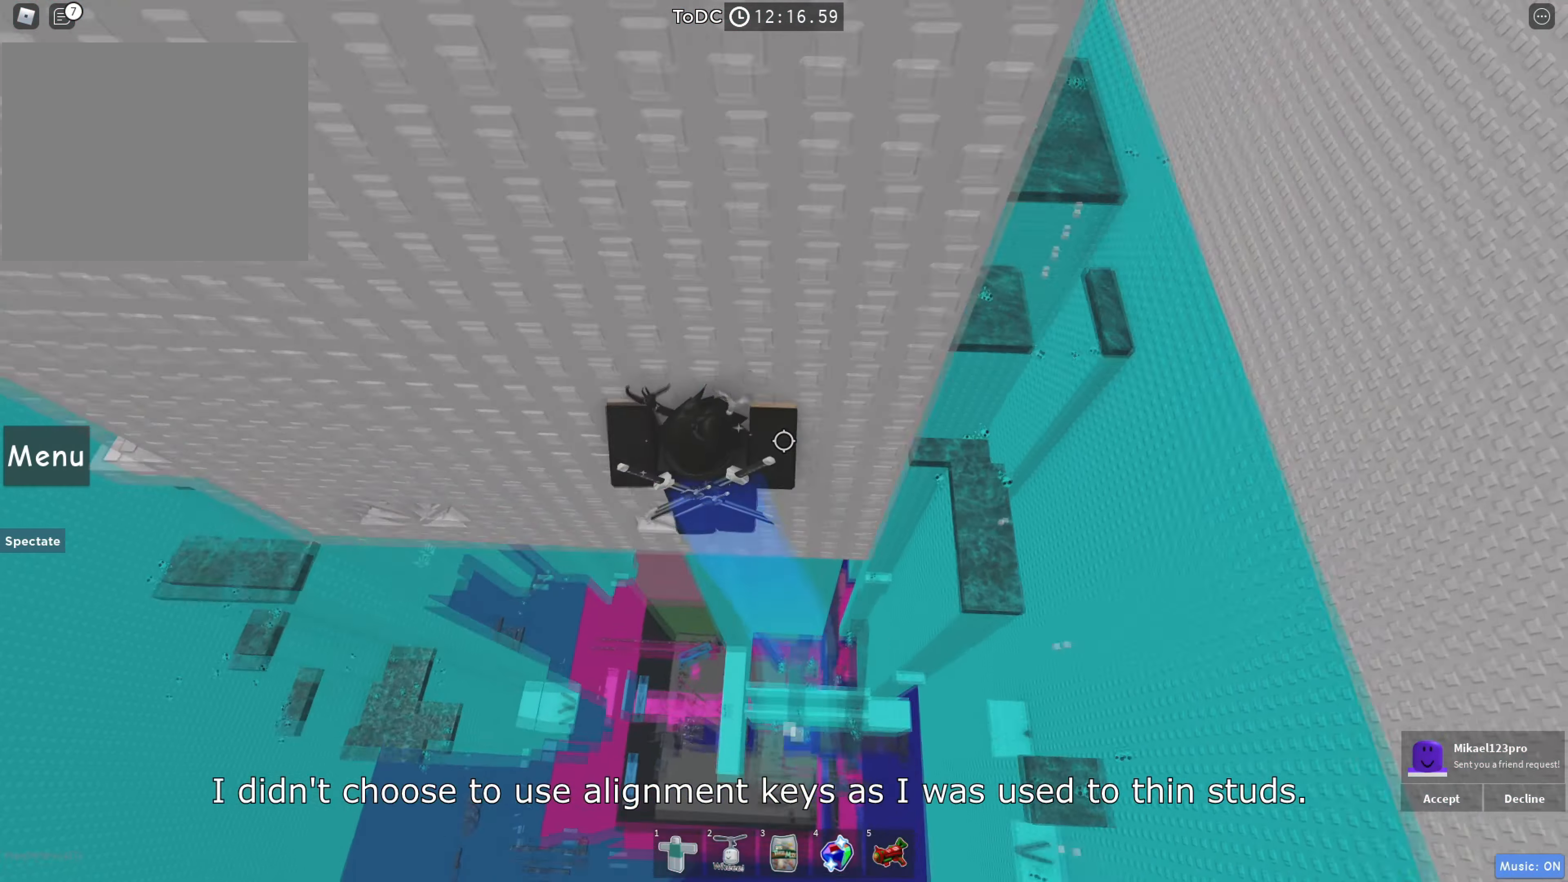
{"keys": ["a", "shift"], "events": [[50, "a", "up"], [183, "w", "up"], [283, "shift", "down"], [350, "shift", "up"], [450, "a", "down"], [450, "shift", "down"]]}
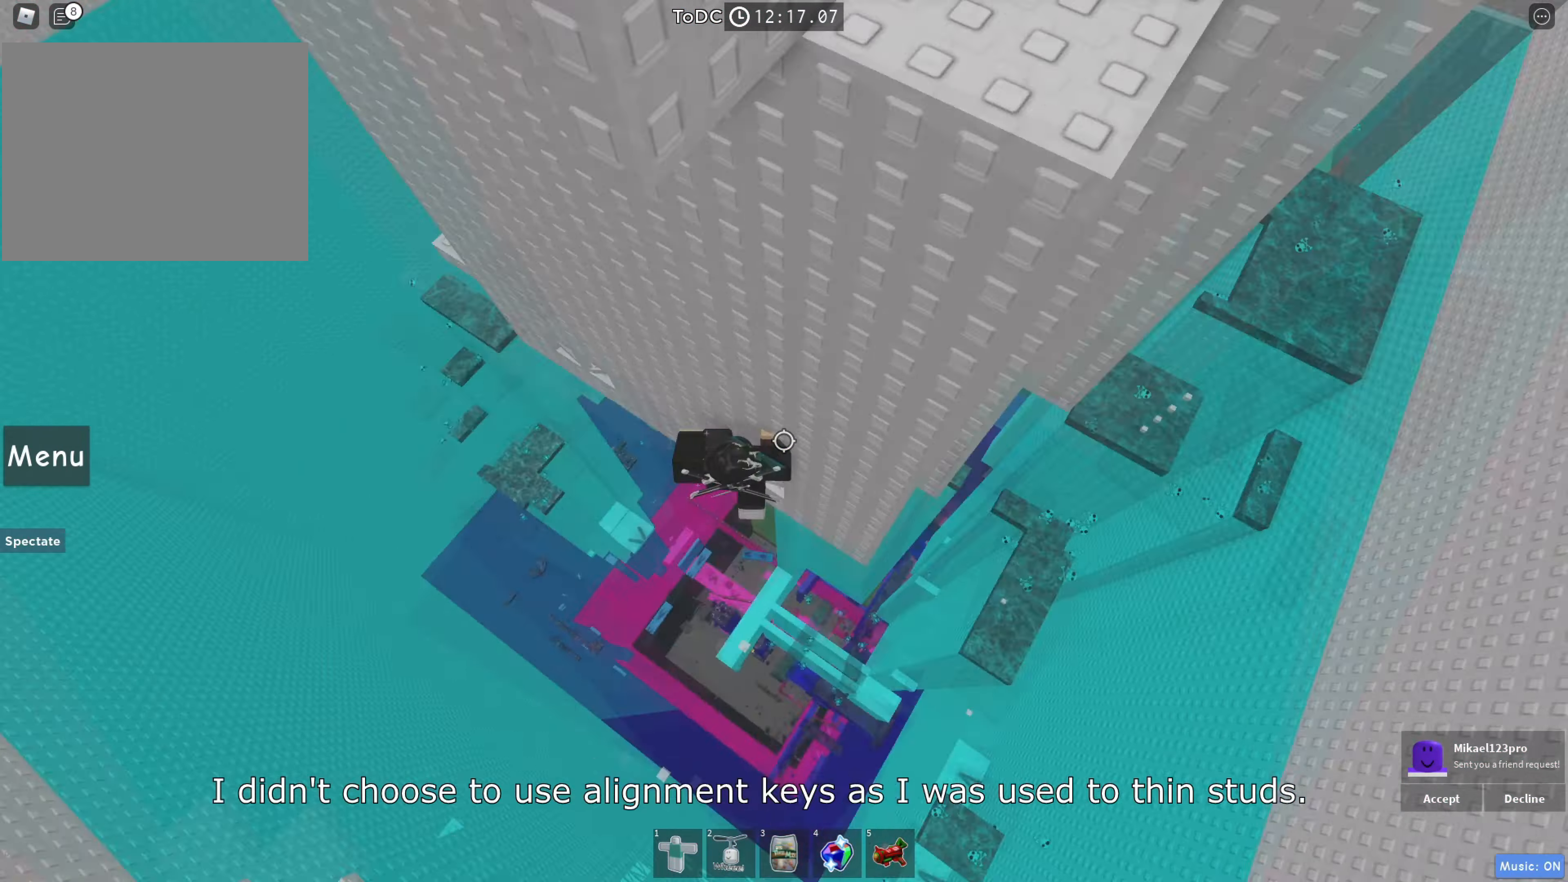
{"keys": ["a", "w"], "events": [[17, "space", "down"], [67, "shift", "up"], [217, "space", "up"], [417, "w", "down"]]}
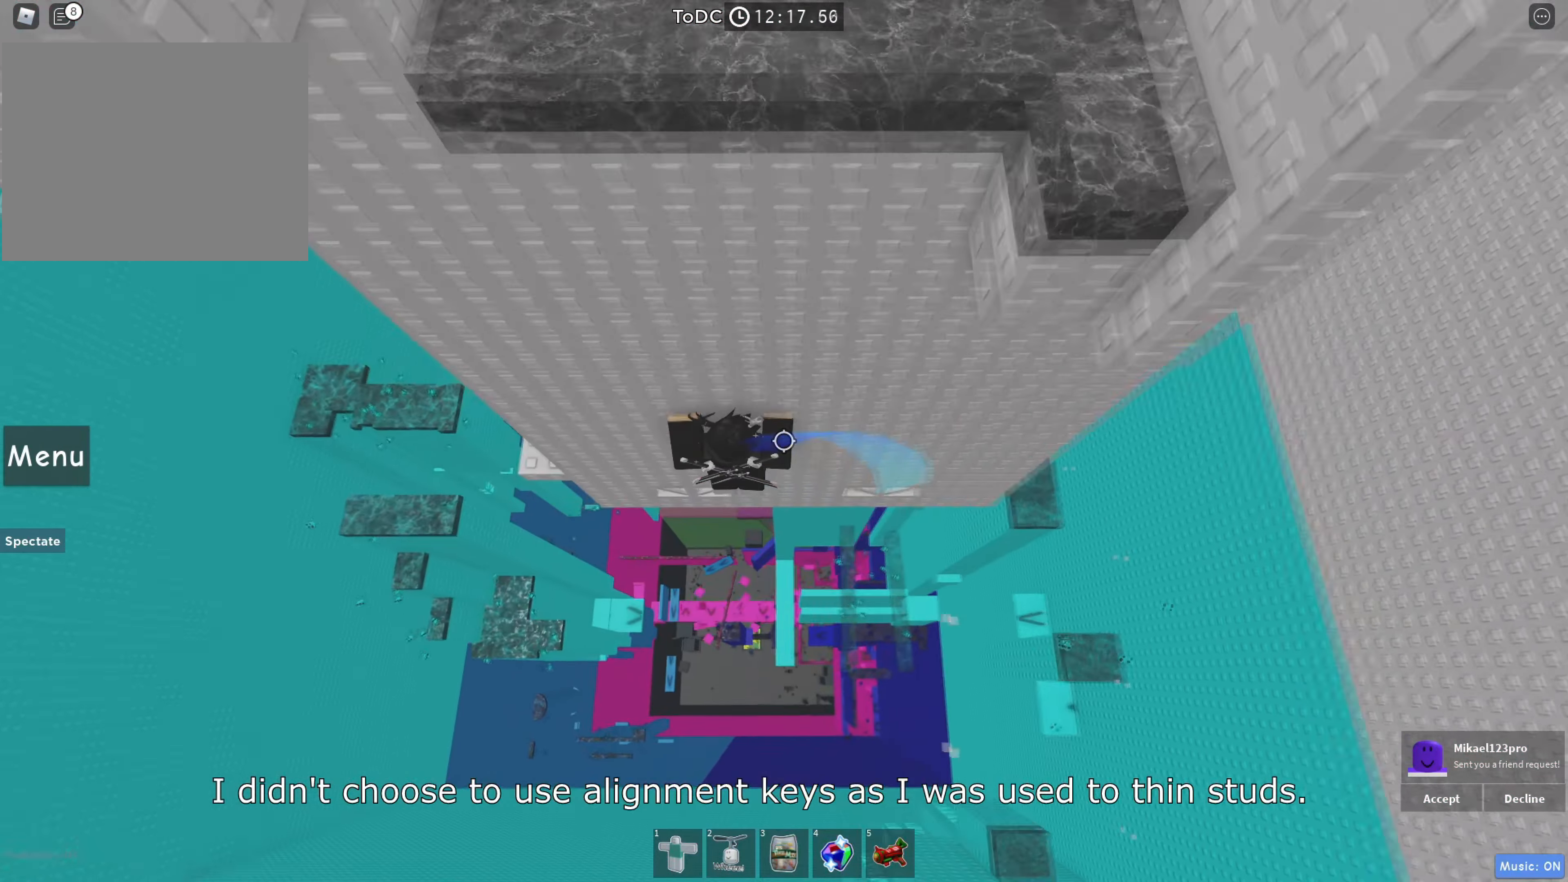
{"keys": ["a", "space"], "events": [[217, "a", "up"], [233, "w", "up"], [350, "a", "down"], [433, "space", "down"]]}
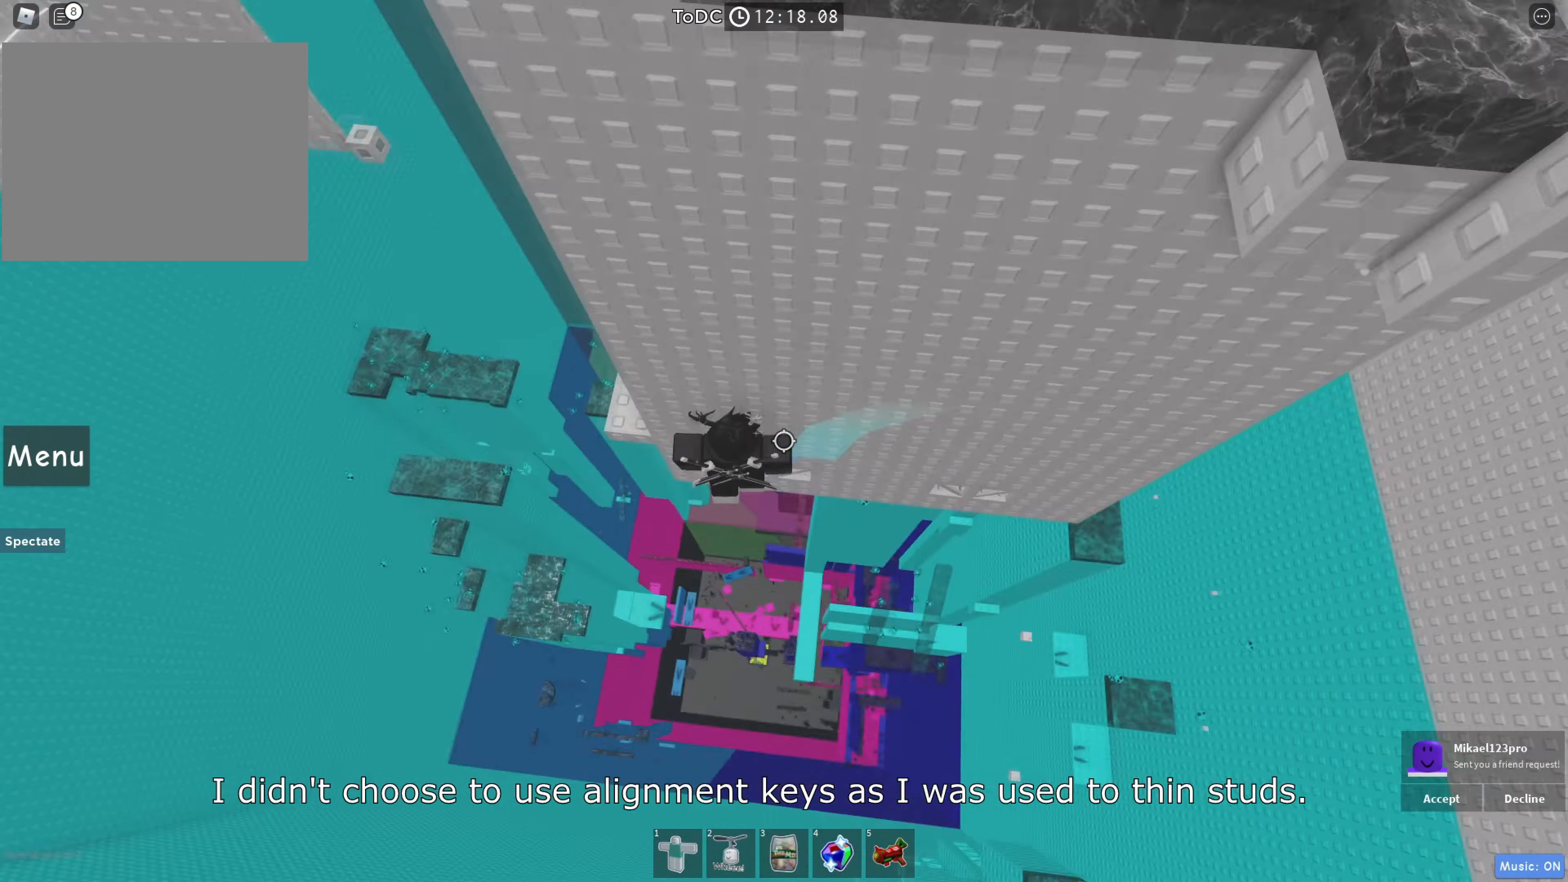
{"keys": [], "events": [[83, "space", "up"], [417, "a", "up"]]}
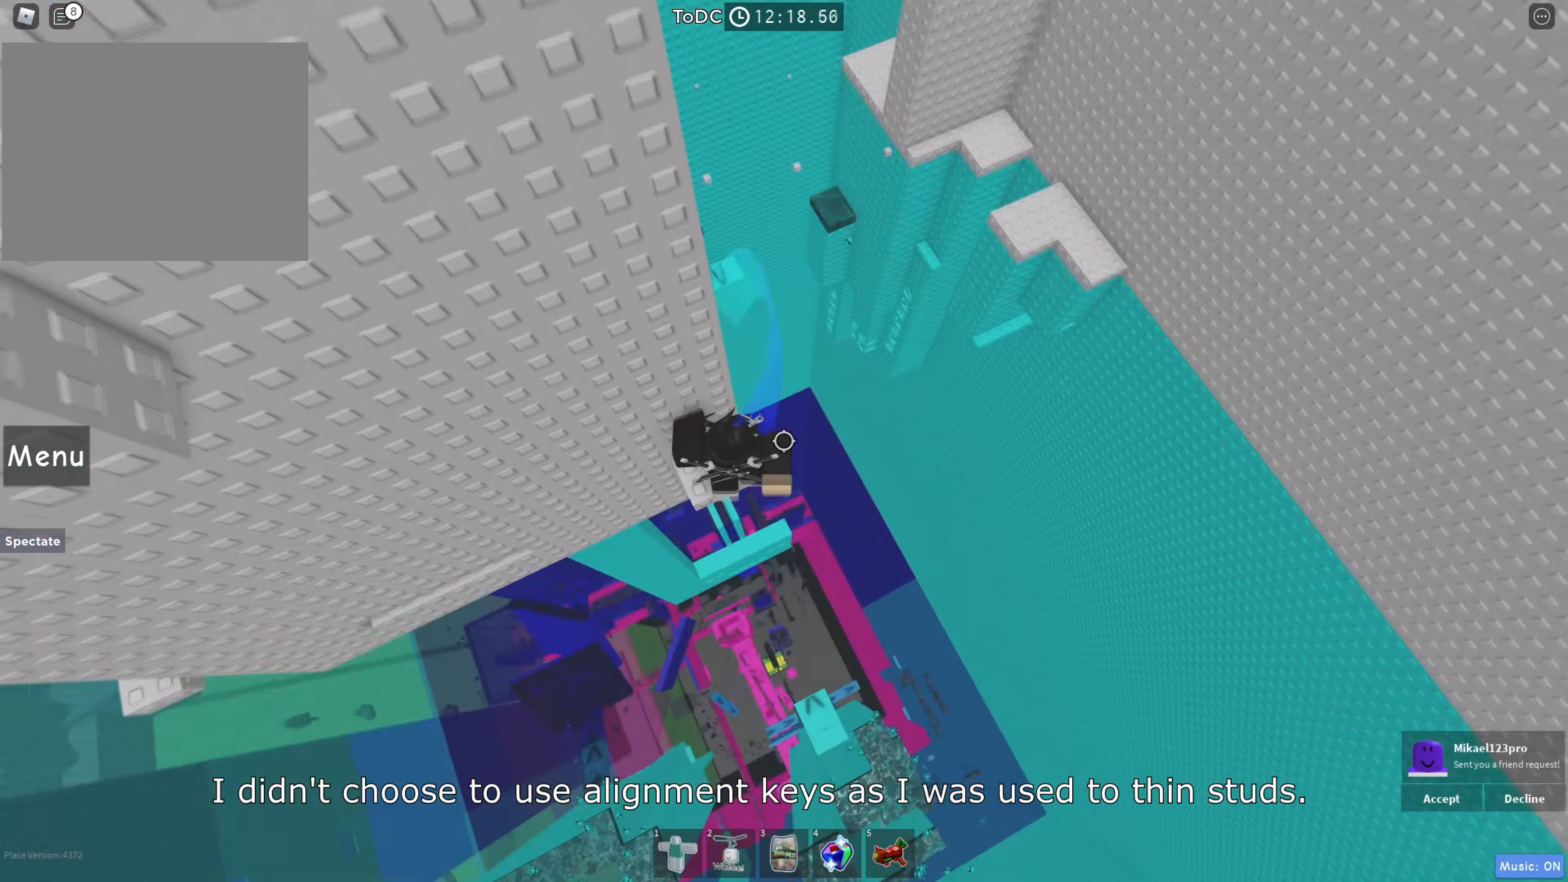
{"keys": ["a"], "events": [[117, "a", "down"], [200, "a", "up"], [417, "a", "down"]]}
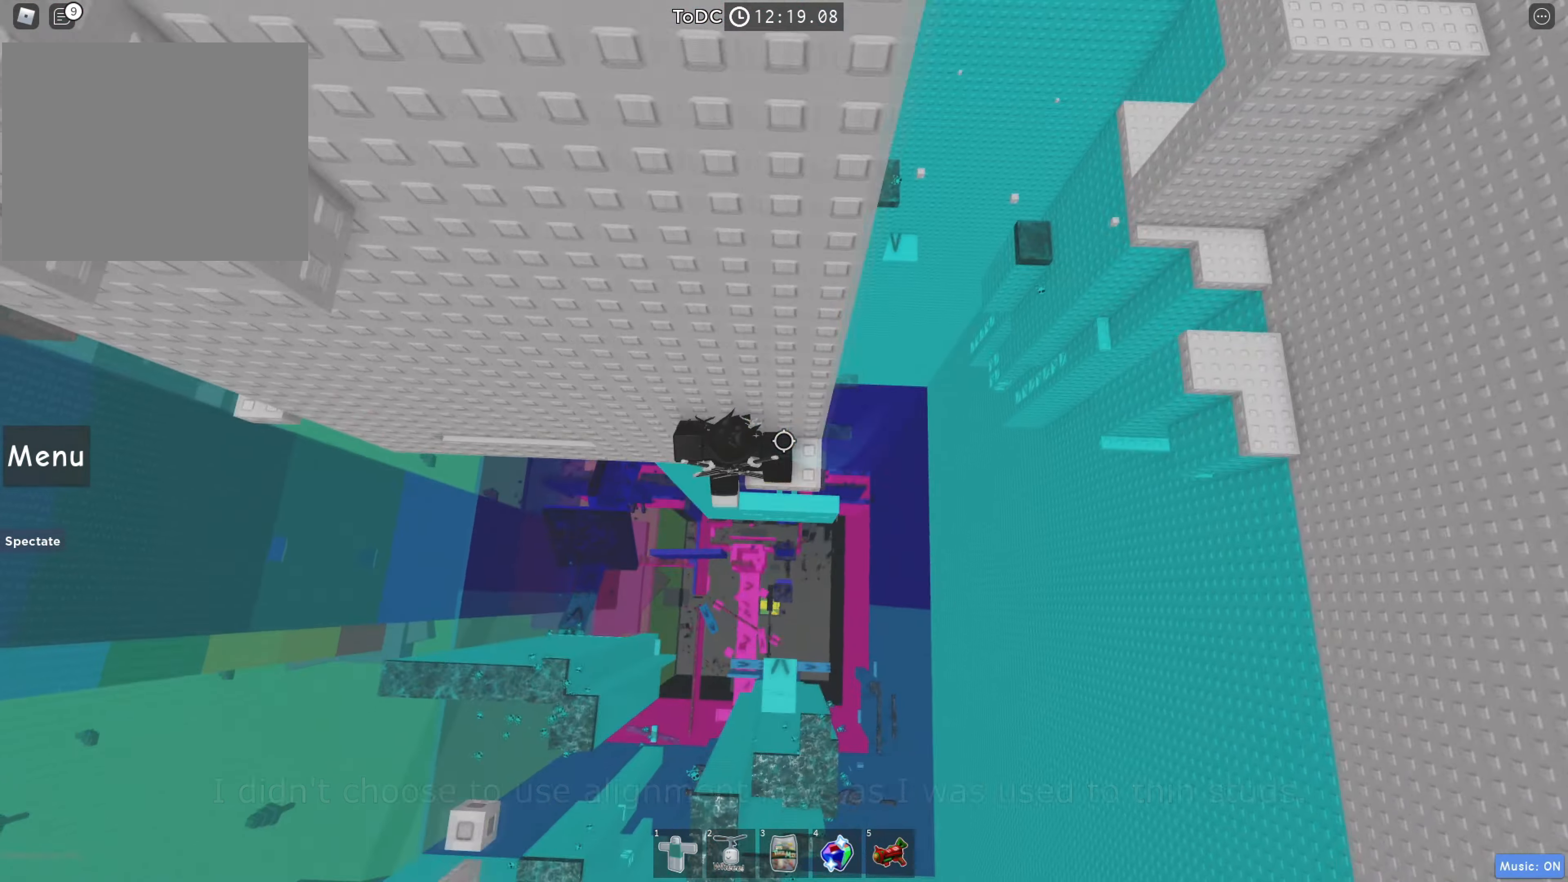
{"keys": ["a", "w"], "events": [[50, "space", "down"], [234, "space", "up"], [450, "w", "down"]]}
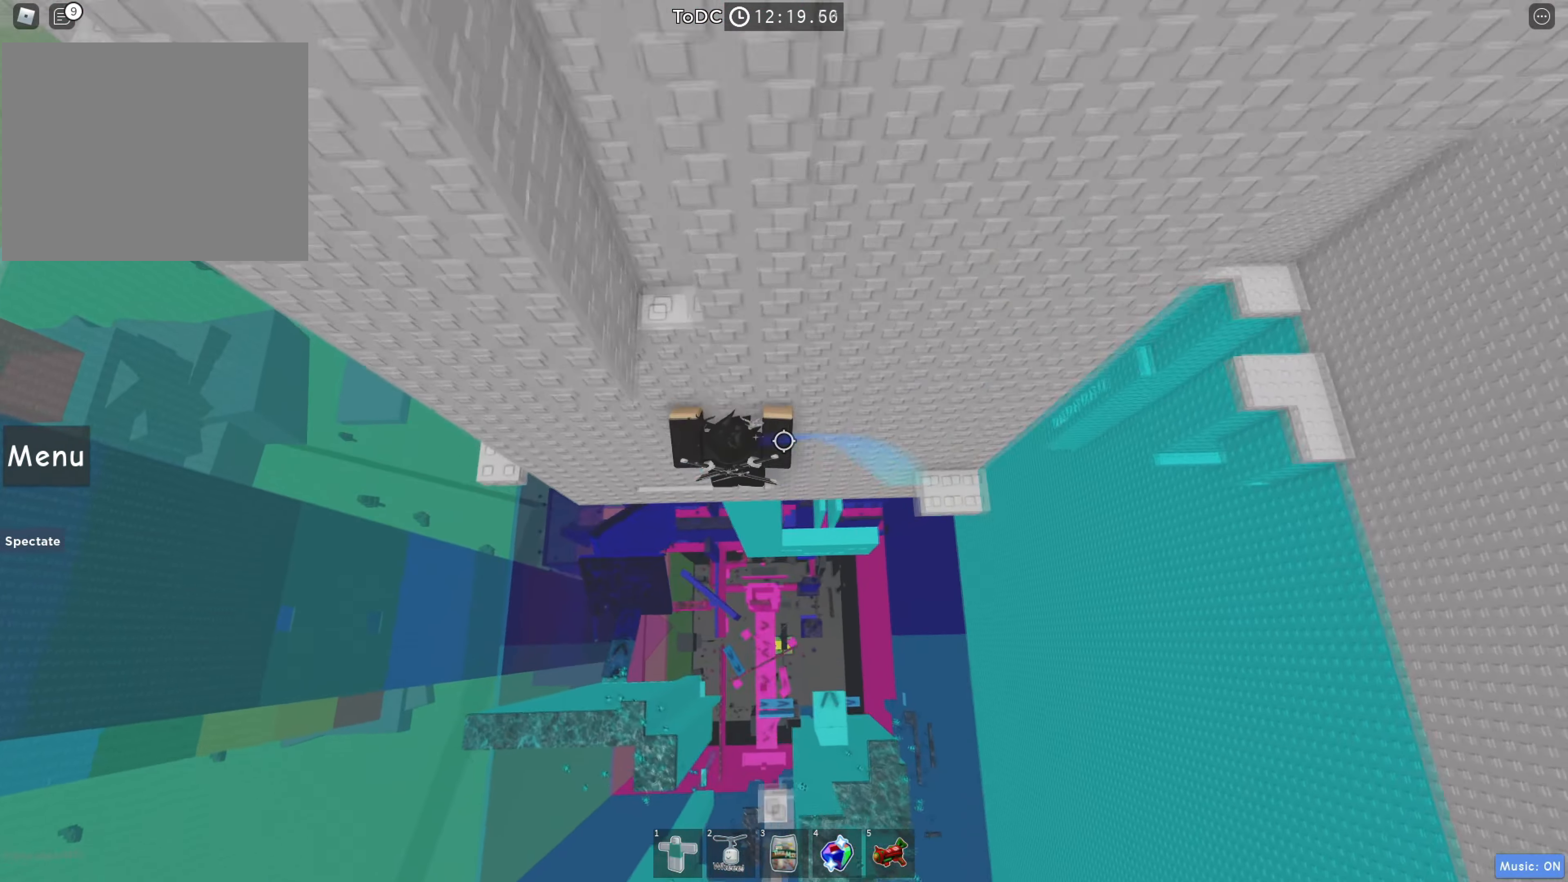
{"keys": ["a", "w"], "events": []}
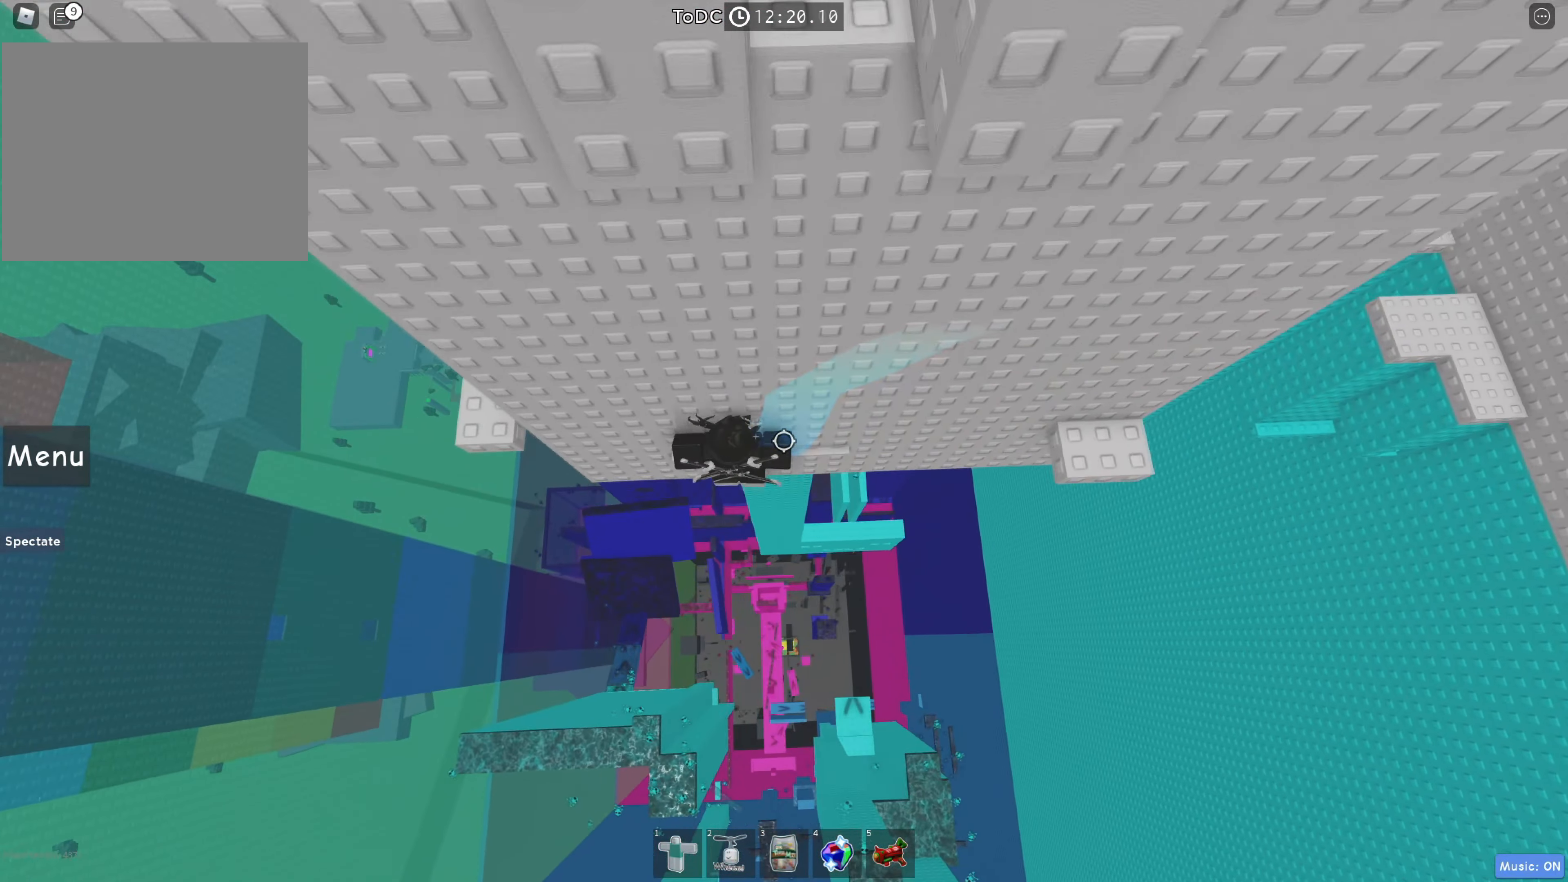
{"keys": ["a", "space"], "events": [[67, "a", "up"], [100, "w", "up"], [167, "shift", "down"], [234, "shift", "up"], [334, "shift", "down"], [350, "a", "down"], [417, "space", "down"], [467, "shift", "up"]]}
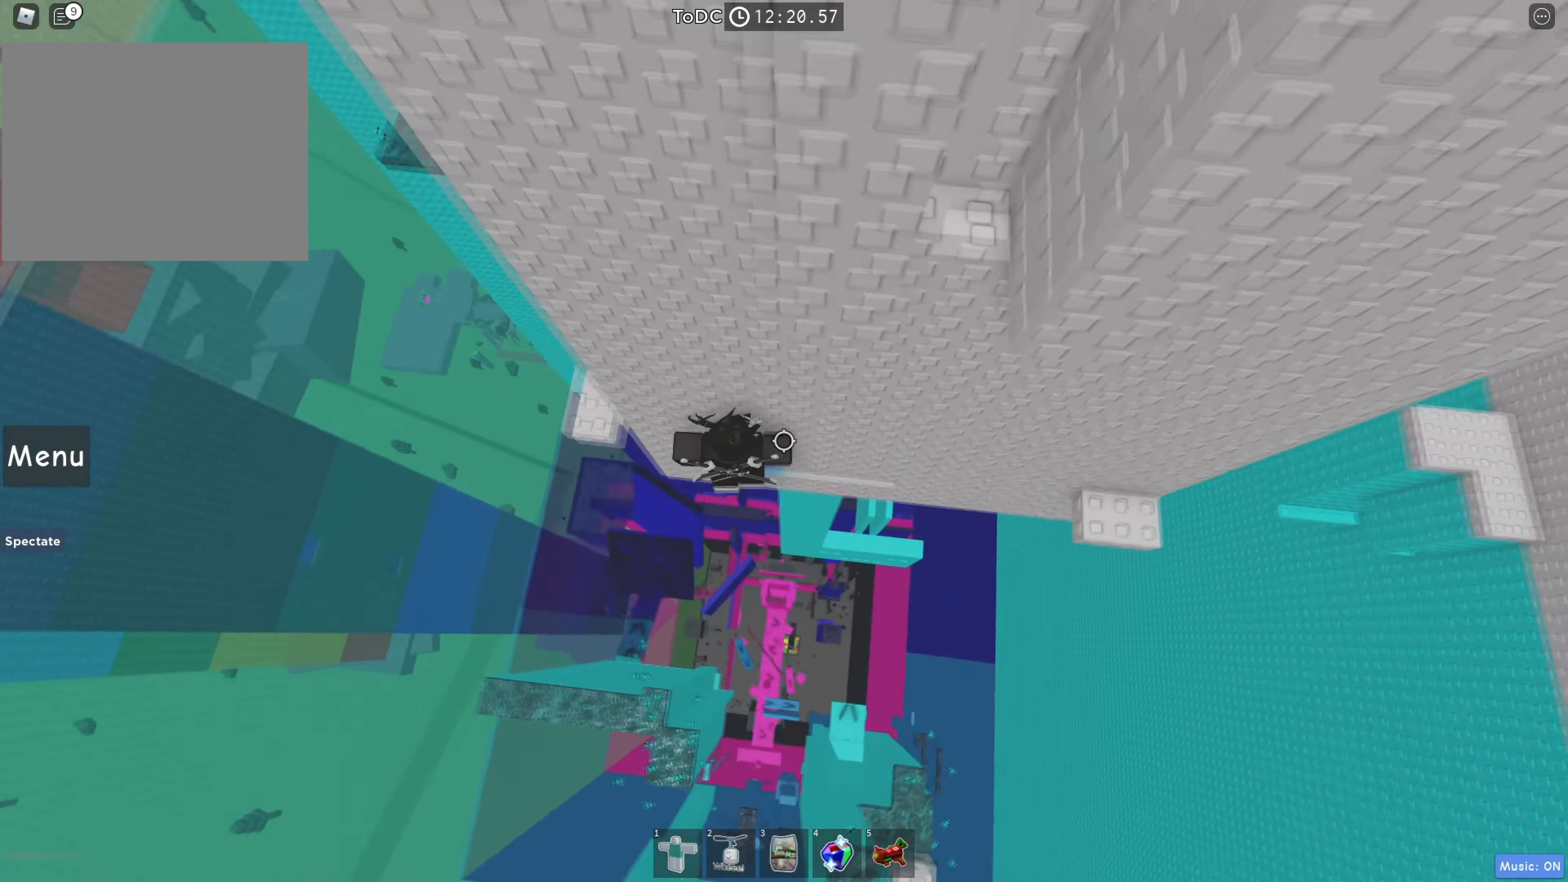
{"keys": [], "events": [[100, "space", "up"], [467, "a", "up"]]}
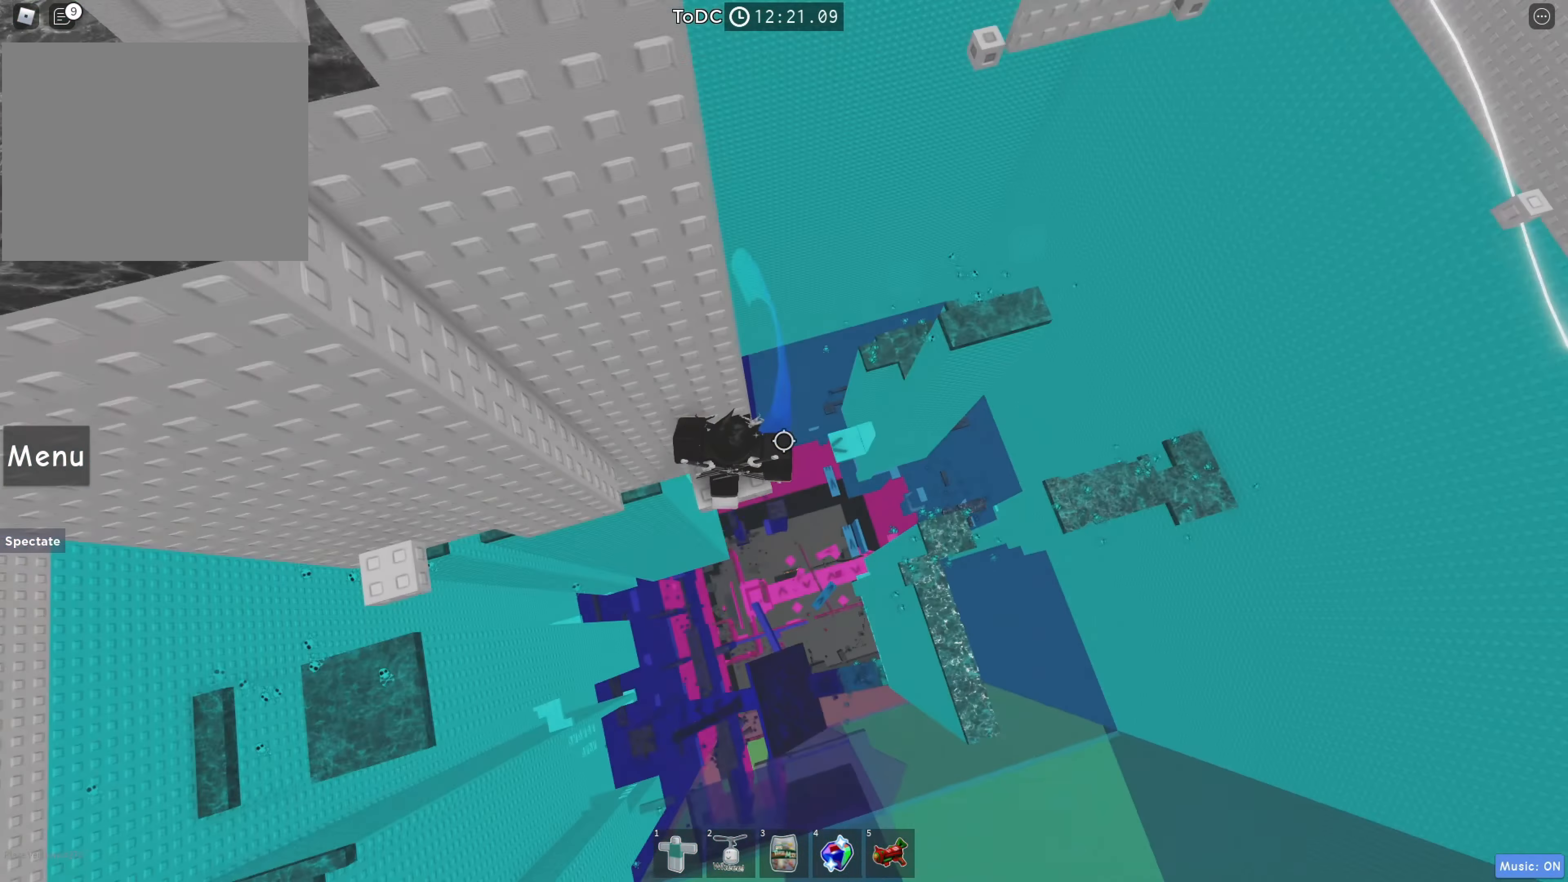
{"keys": [], "events": [[184, "a", "down"], [267, "a", "up"]]}
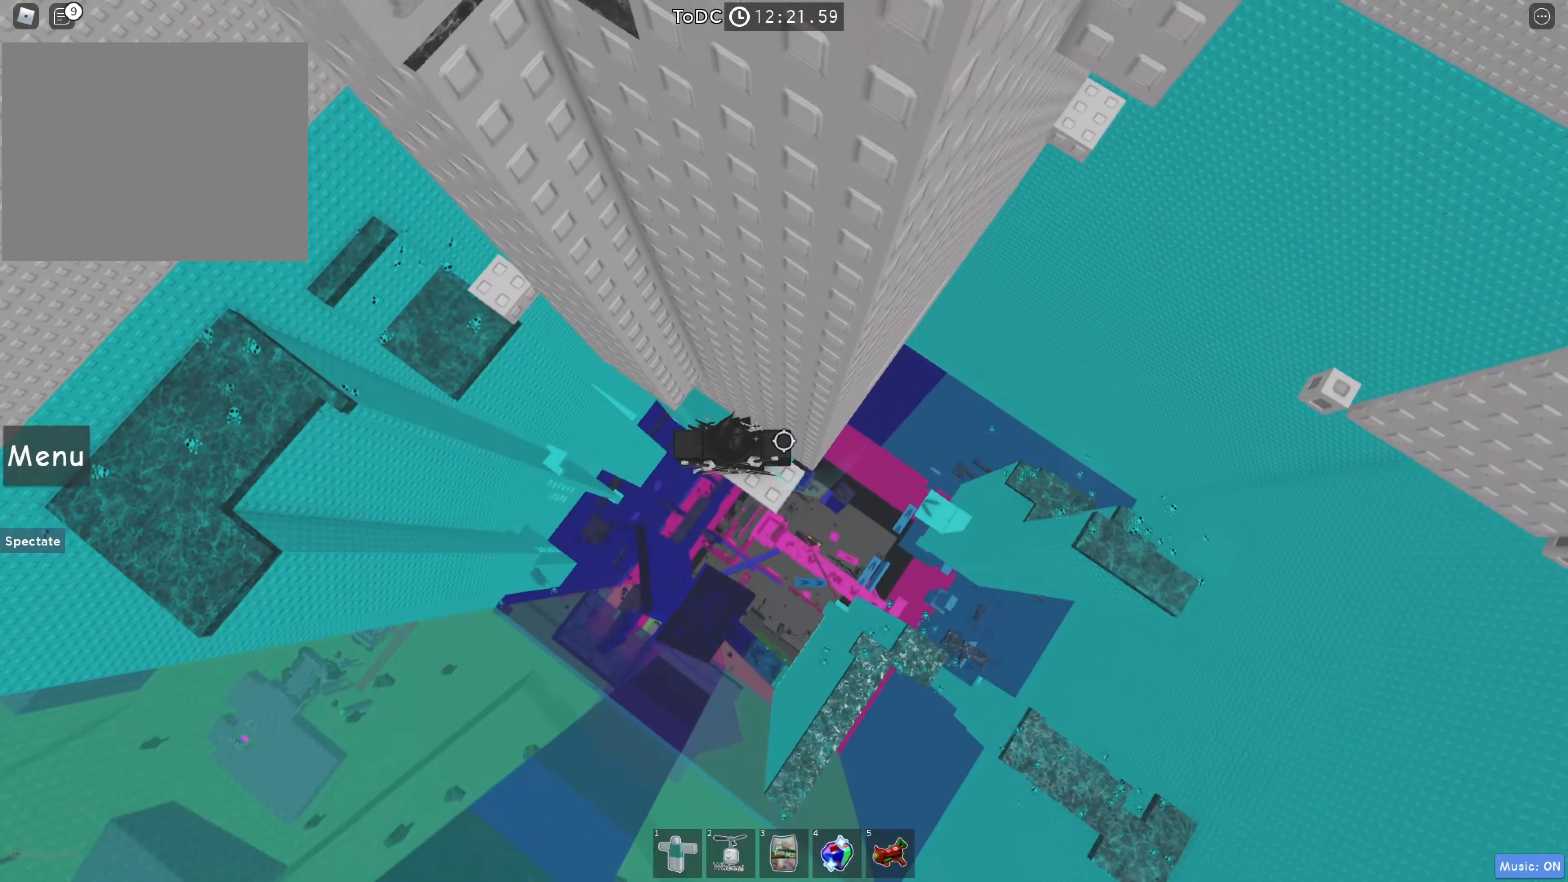
{"keys": ["a"], "events": [[67, "a", "down"], [234, "space", "down"], [484, "space", "up"]]}
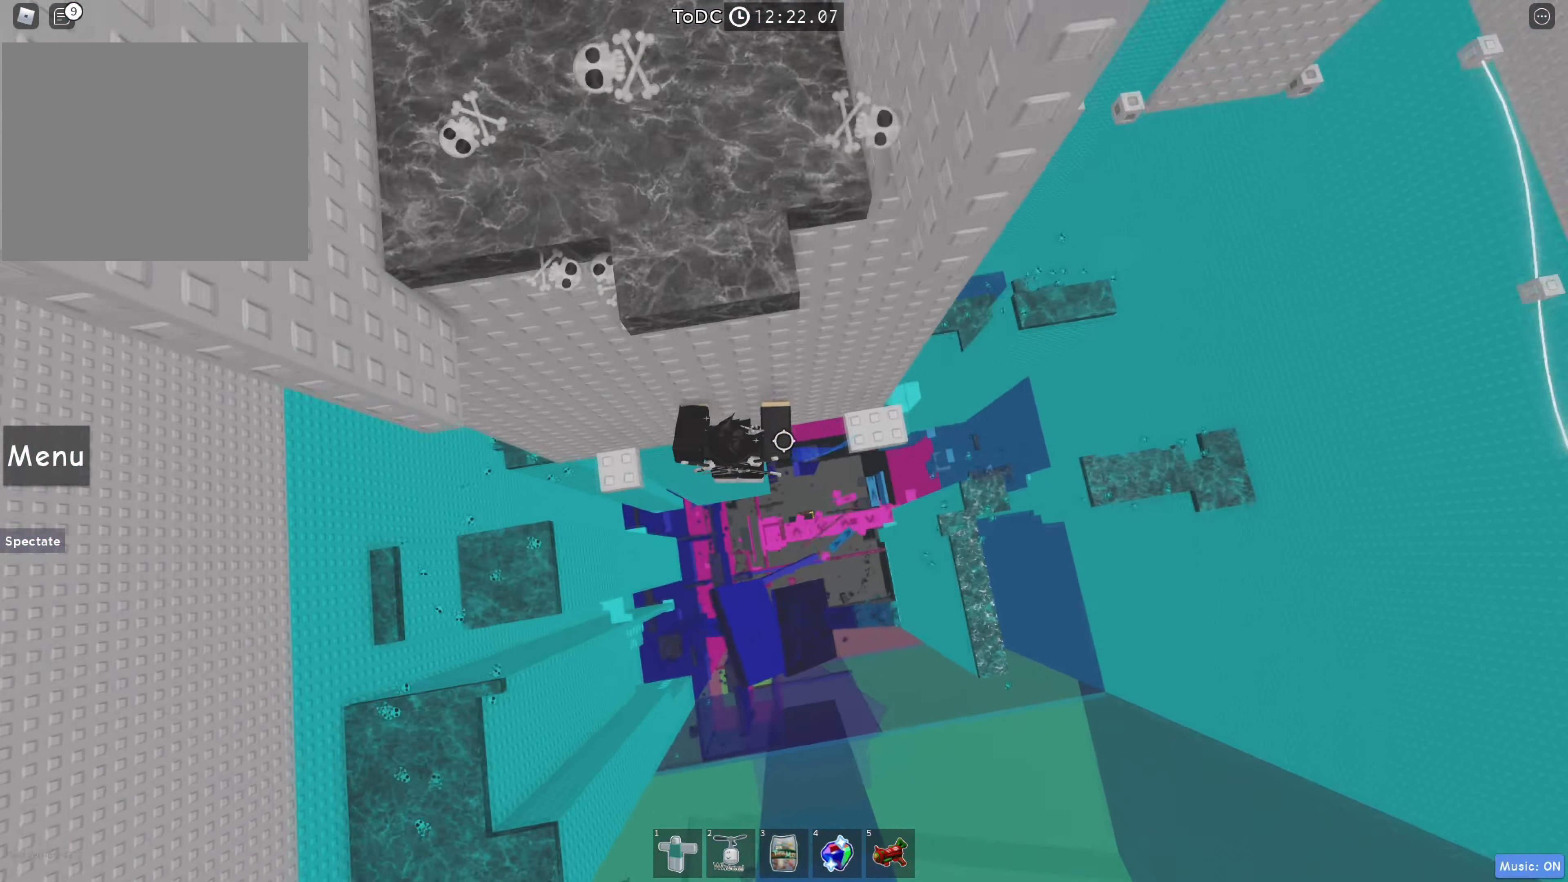
{"keys": [], "events": [[450, "a", "up"]]}
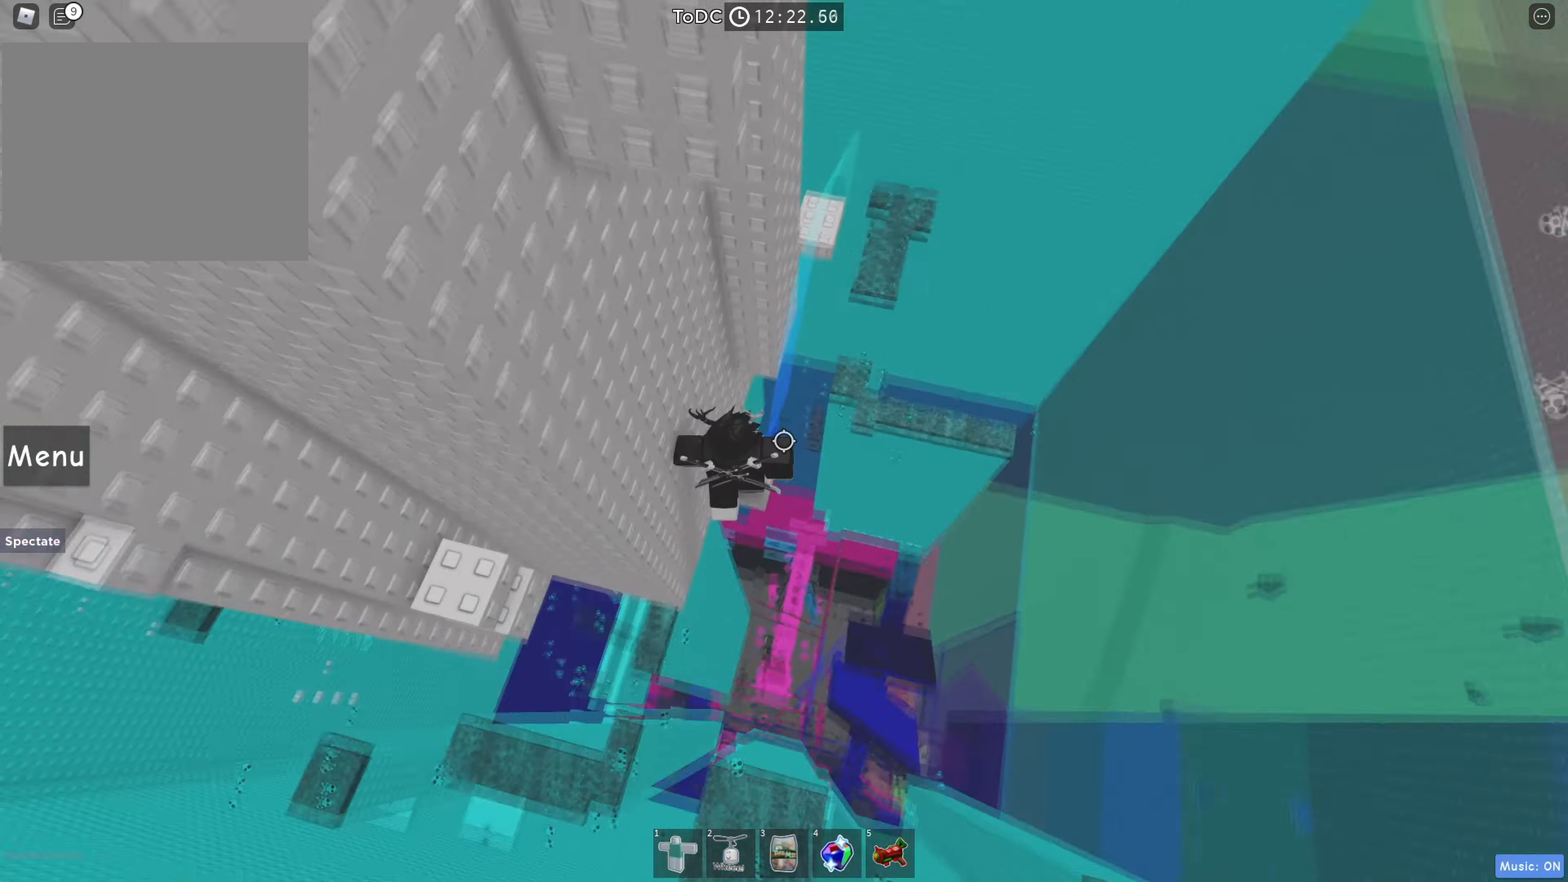
{"keys": ["a"], "events": [[366, "a", "down"]]}
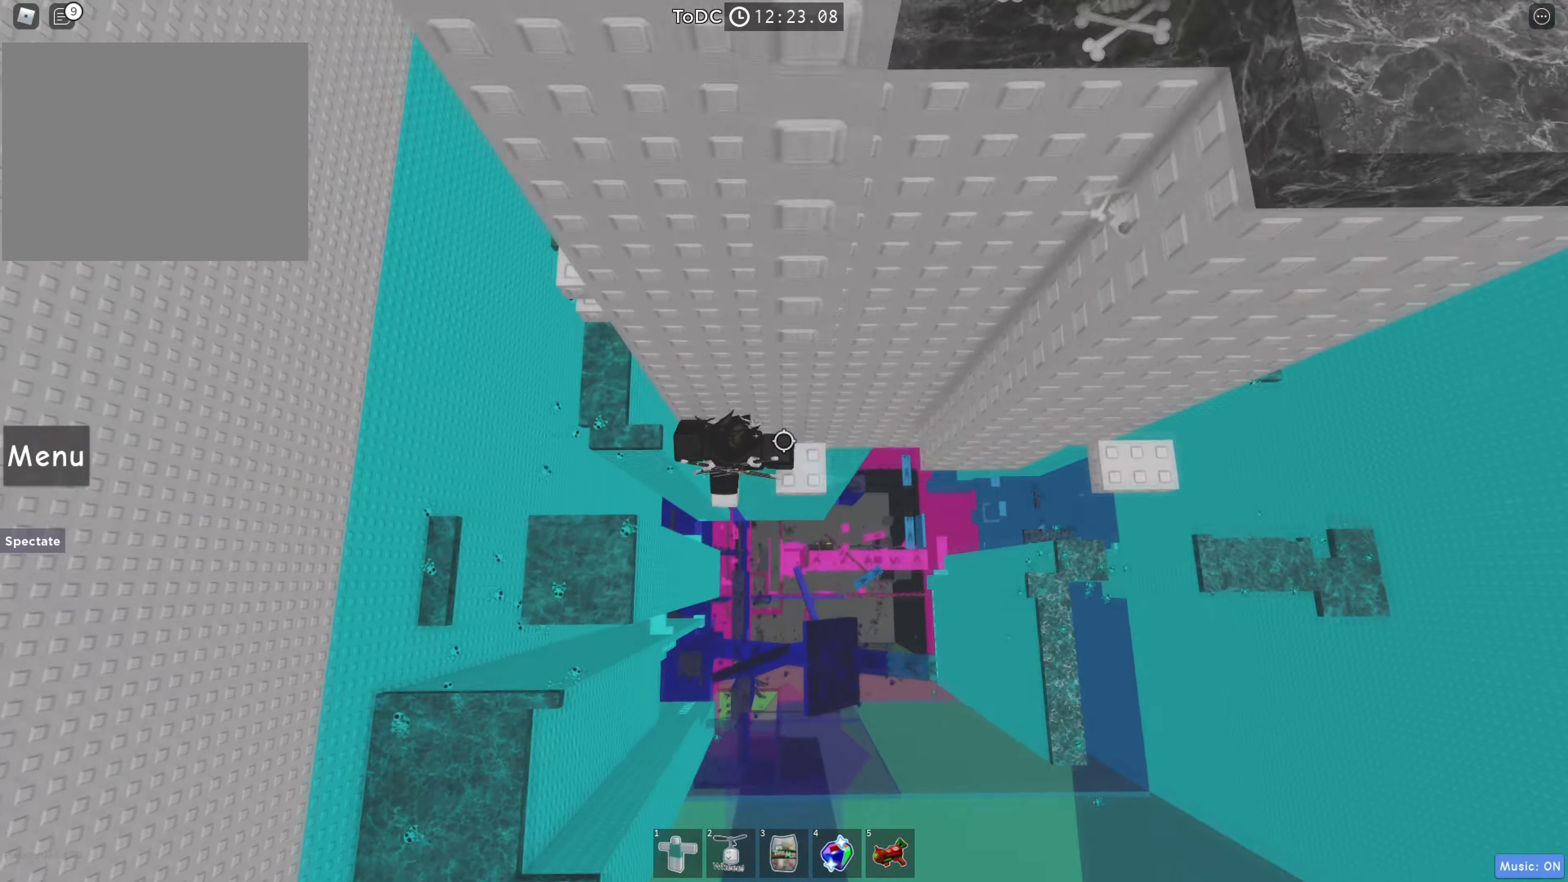
{"keys": ["w"], "events": [[16, "space", "down"], [166, "space", "up"], [216, "w", "down"], [350, "a", "up"]]}
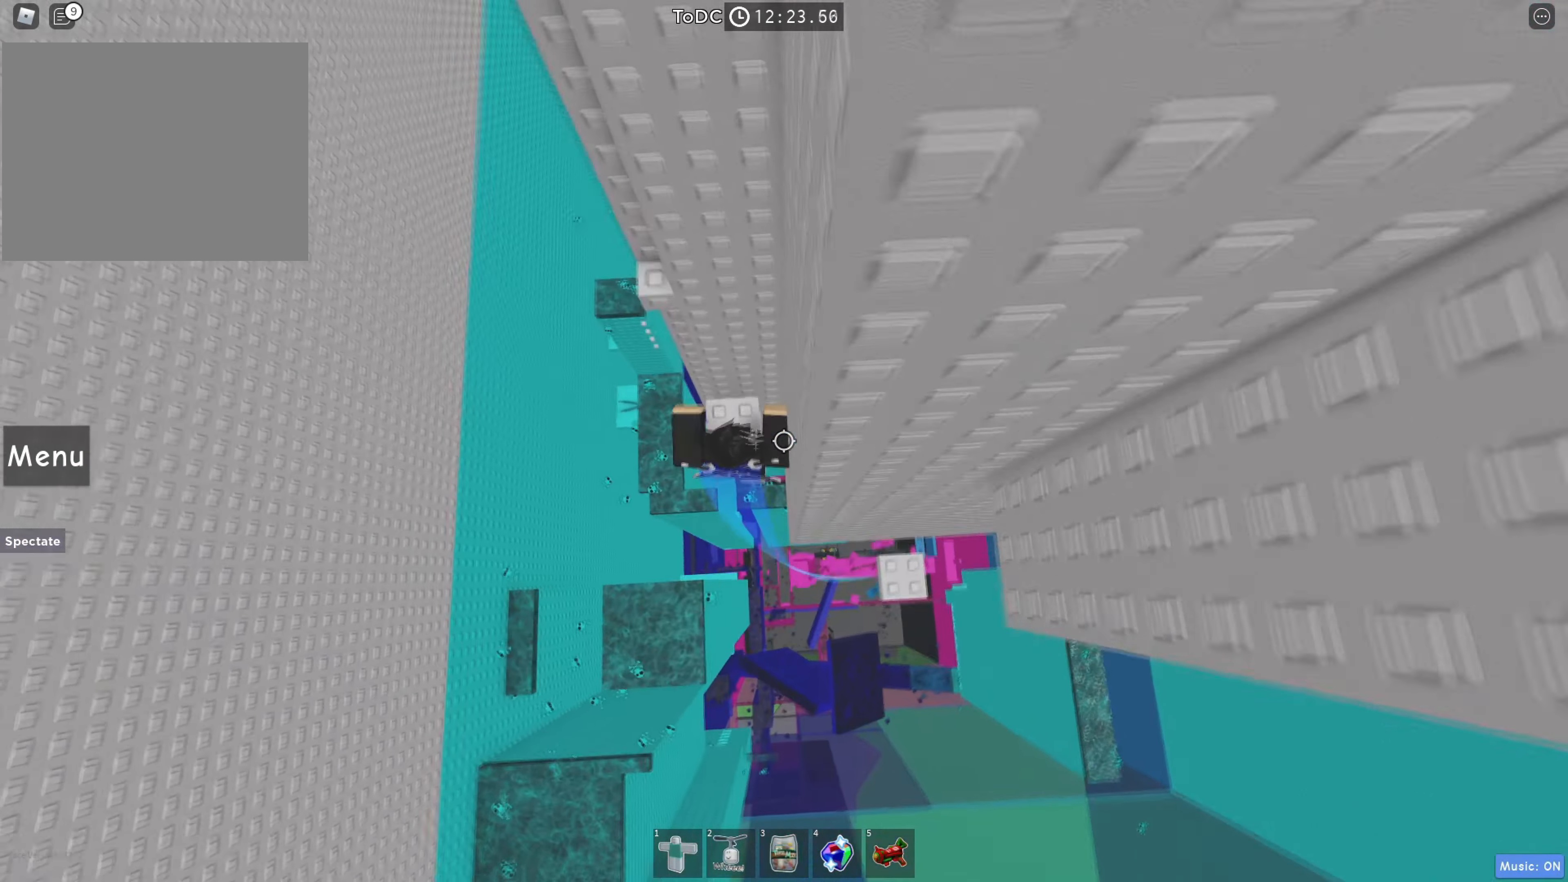
{"keys": [], "events": [[116, "w", "up"], [233, "a", "down"], [316, "space", "down"], [366, "a", "up"], [433, "space", "up"]]}
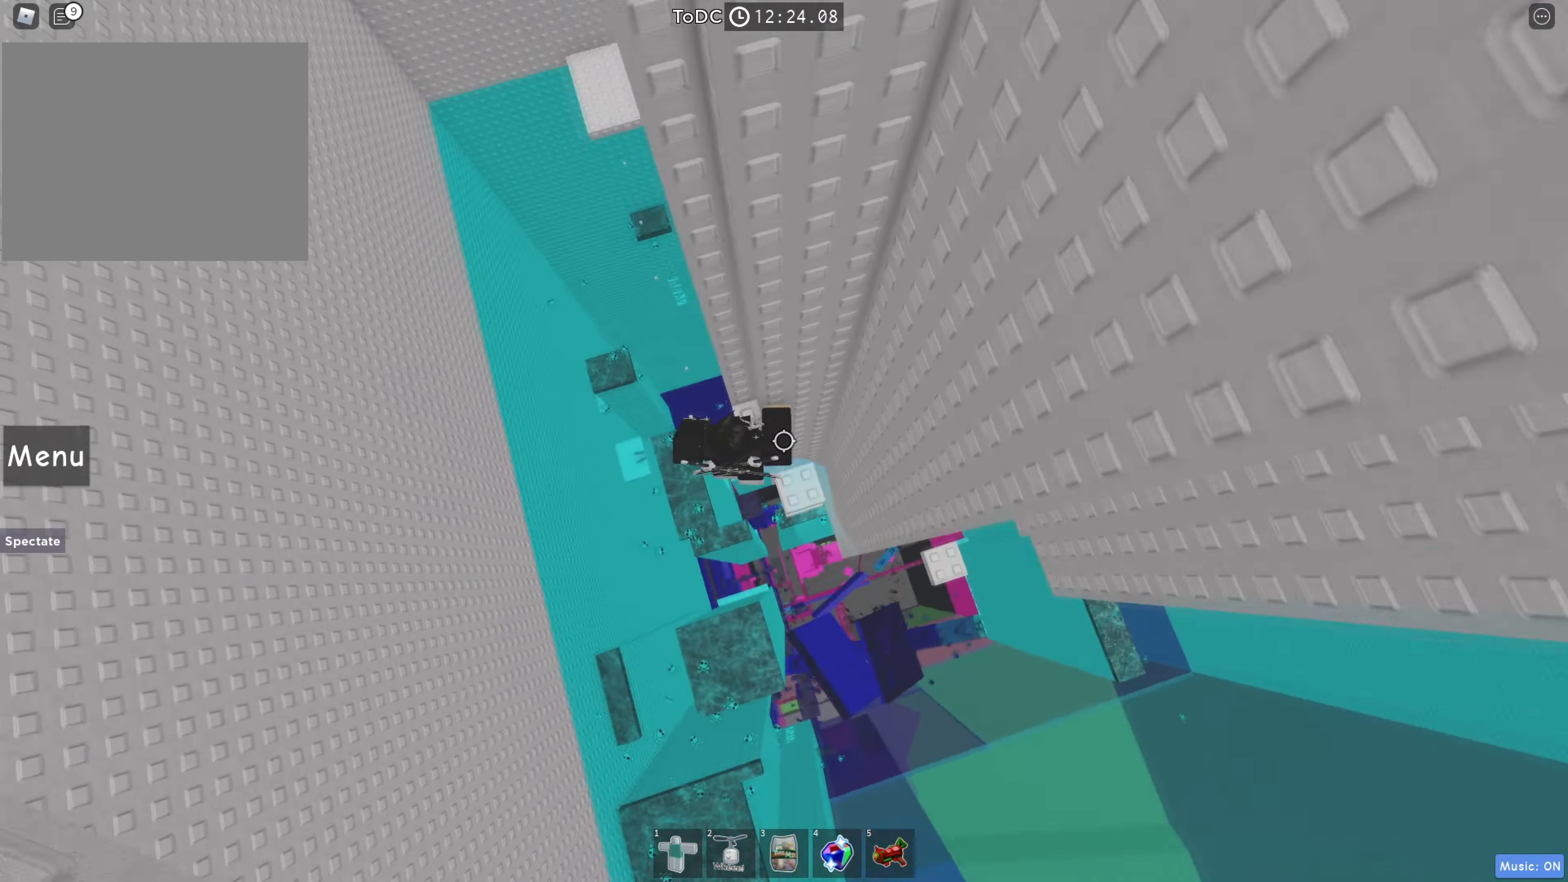
{"keys": [], "events": [[50, "w", "down"], [250, "w", "up"], [266, "shift", "down"], [366, "shift", "up"]]}
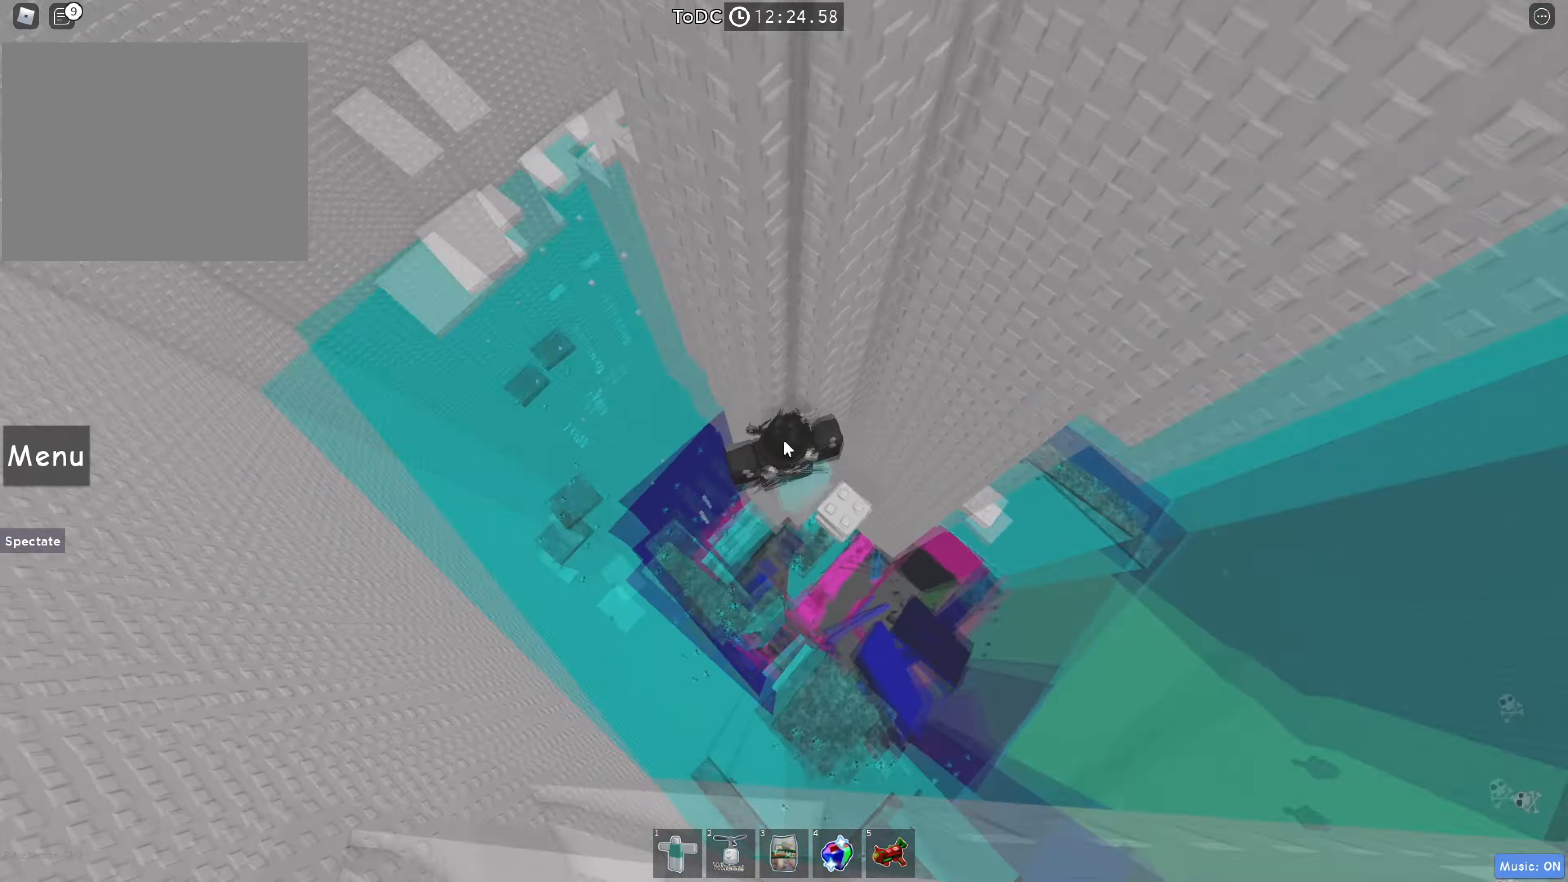
{"keys": ["a", "space"], "events": [[200, "a", "down"], [200, "shift", "down"], [316, "space", "down"], [366, "shift", "up"]]}
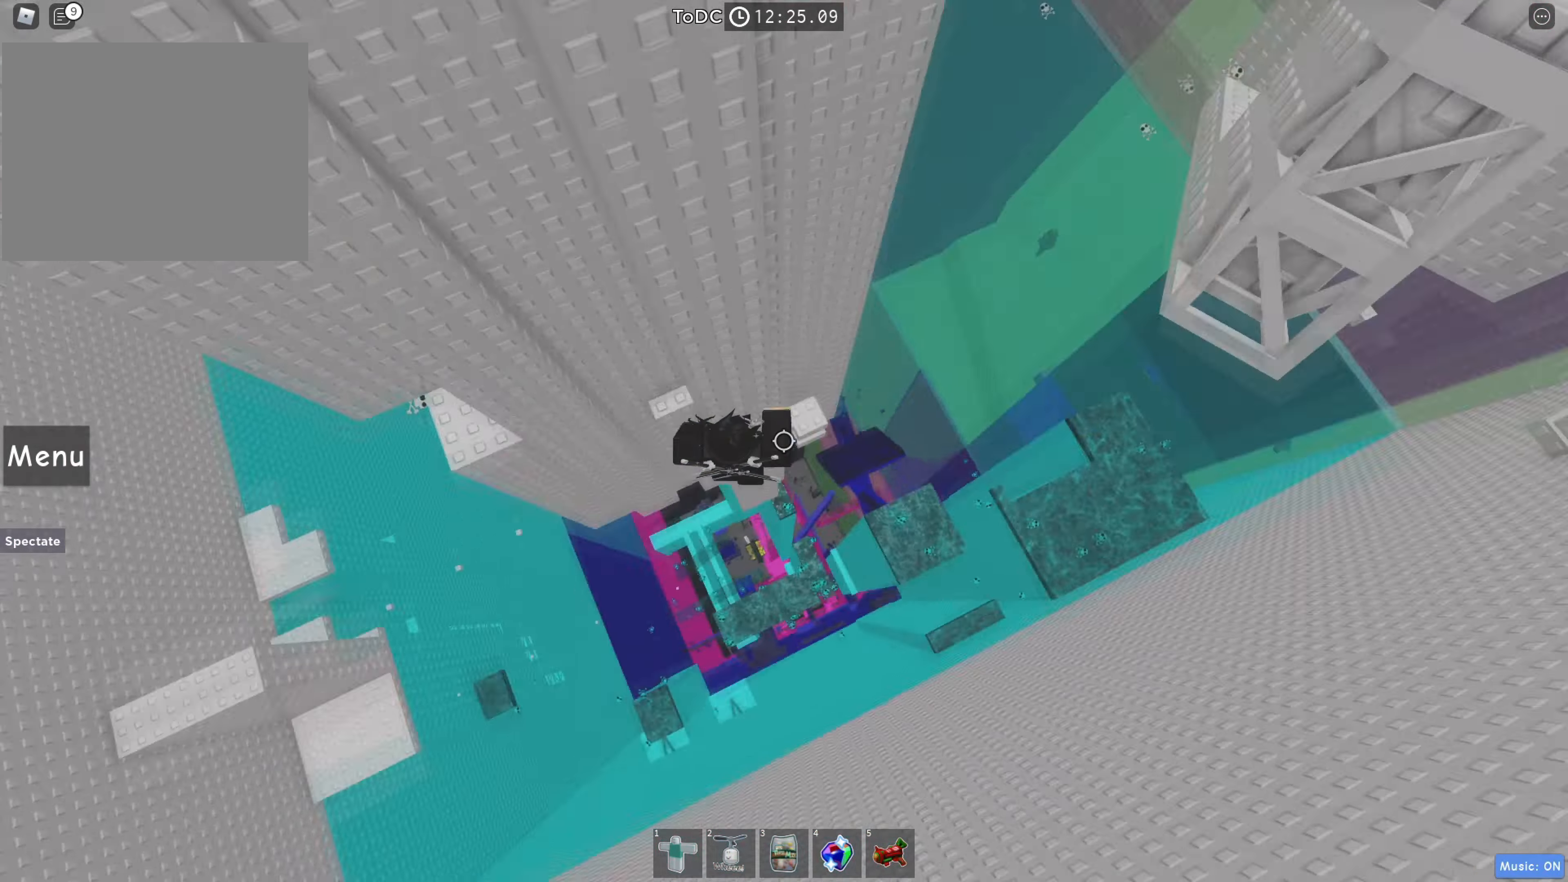
{"keys": [], "events": [[66, "space", "up"], [300, "w", "down"], [450, "a", "up"], [450, "w", "up"]]}
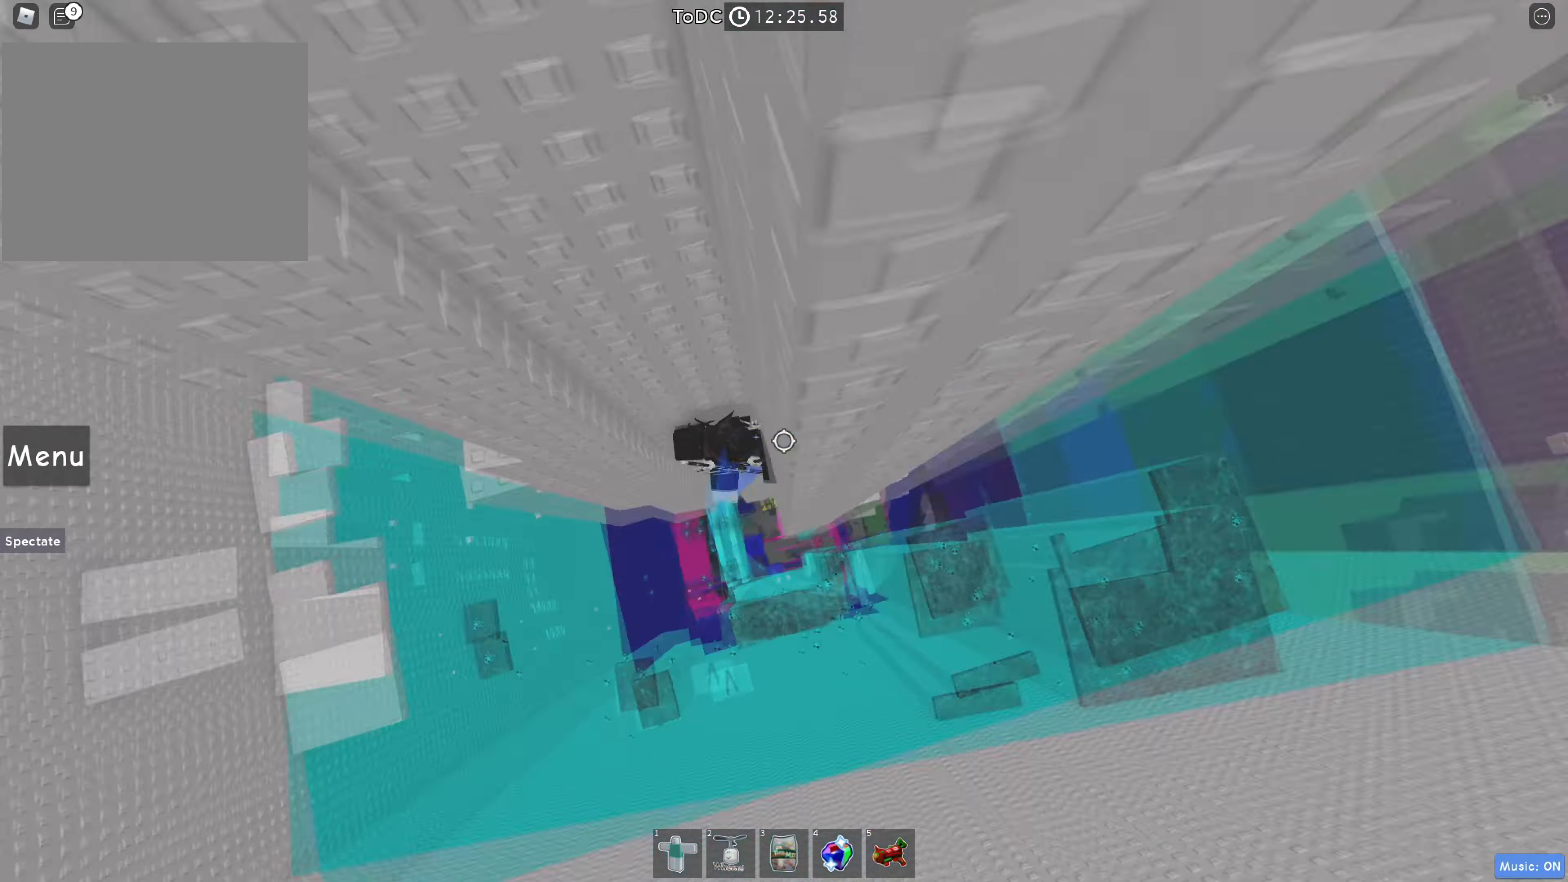
{"keys": ["a"], "events": [[116, "a", "down"], [200, "space", "down"], [366, "space", "up"]]}
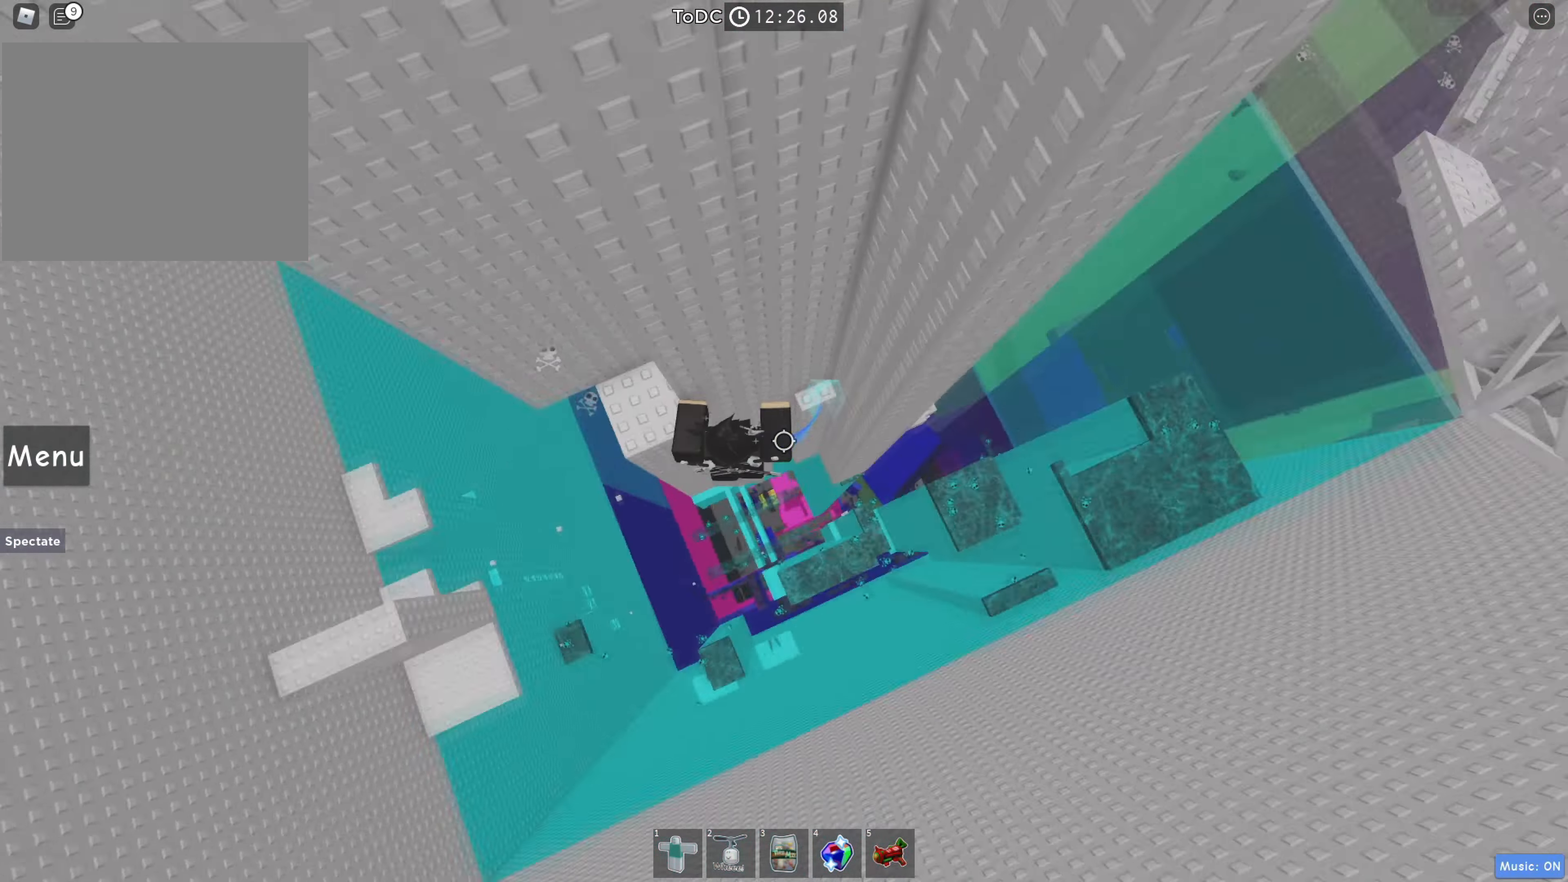
{"keys": ["a"], "events": [[300, "w", "down"], [500, "w", "up"]]}
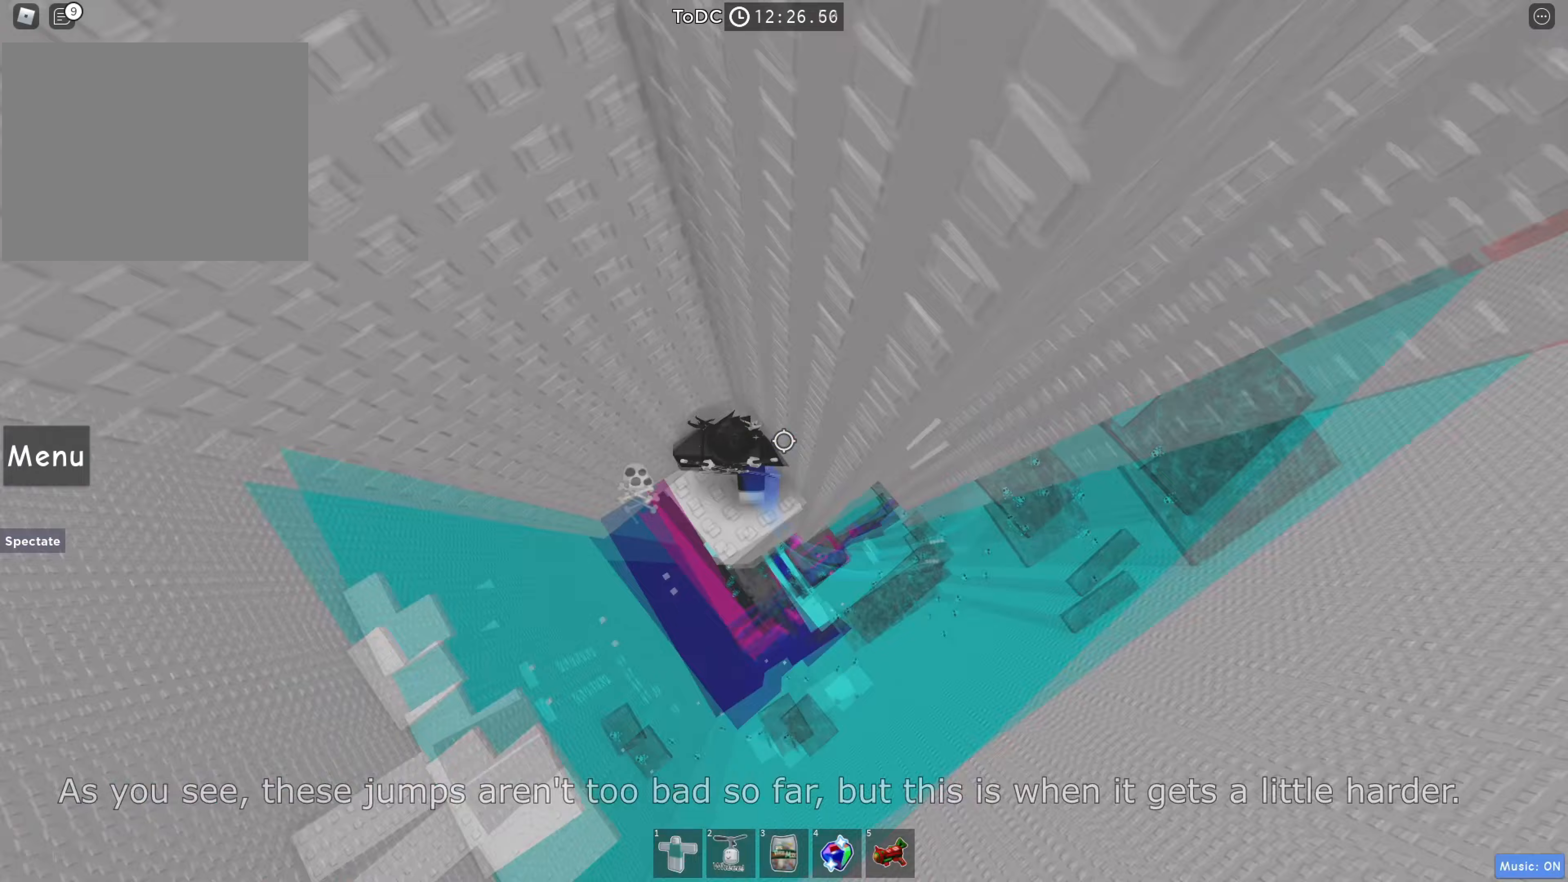
{"keys": ["a"], "events": [[50, "a", "up"], [100, "w", "down"], [117, "a", "down"], [283, "w", "up"], [317, "a", "up"], [383, "a", "down"]]}
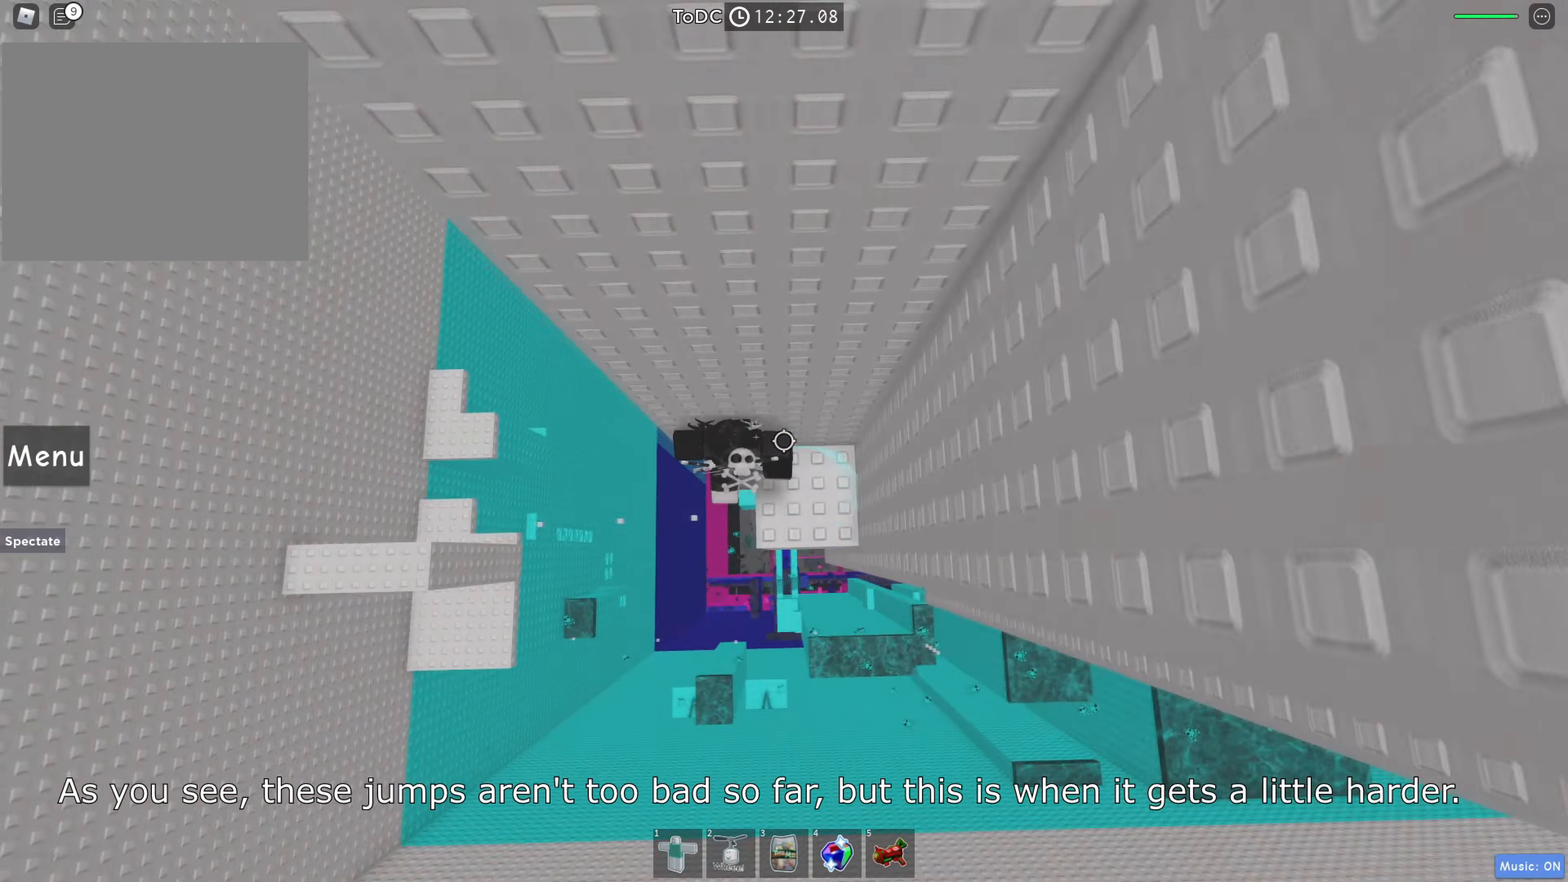
{"keys": ["a", "space", "w"], "events": [[50, "space", "down"], [483, "w", "down"]]}
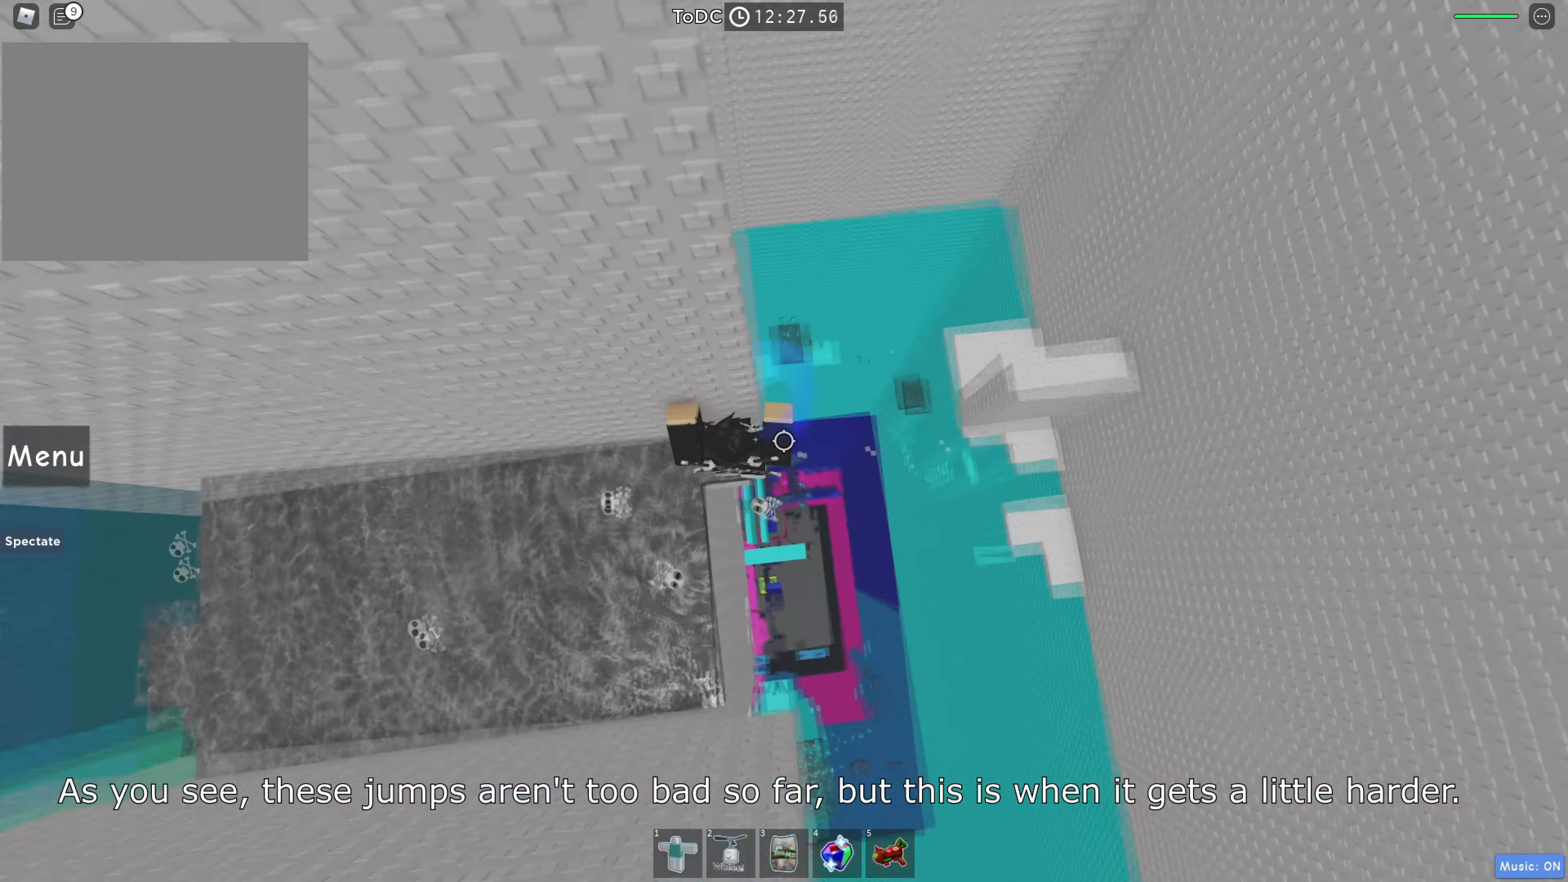
{"keys": ["d", "space"], "events": [[117, "a", "up"], [117, "d", "down"], [233, "w", "up"]]}
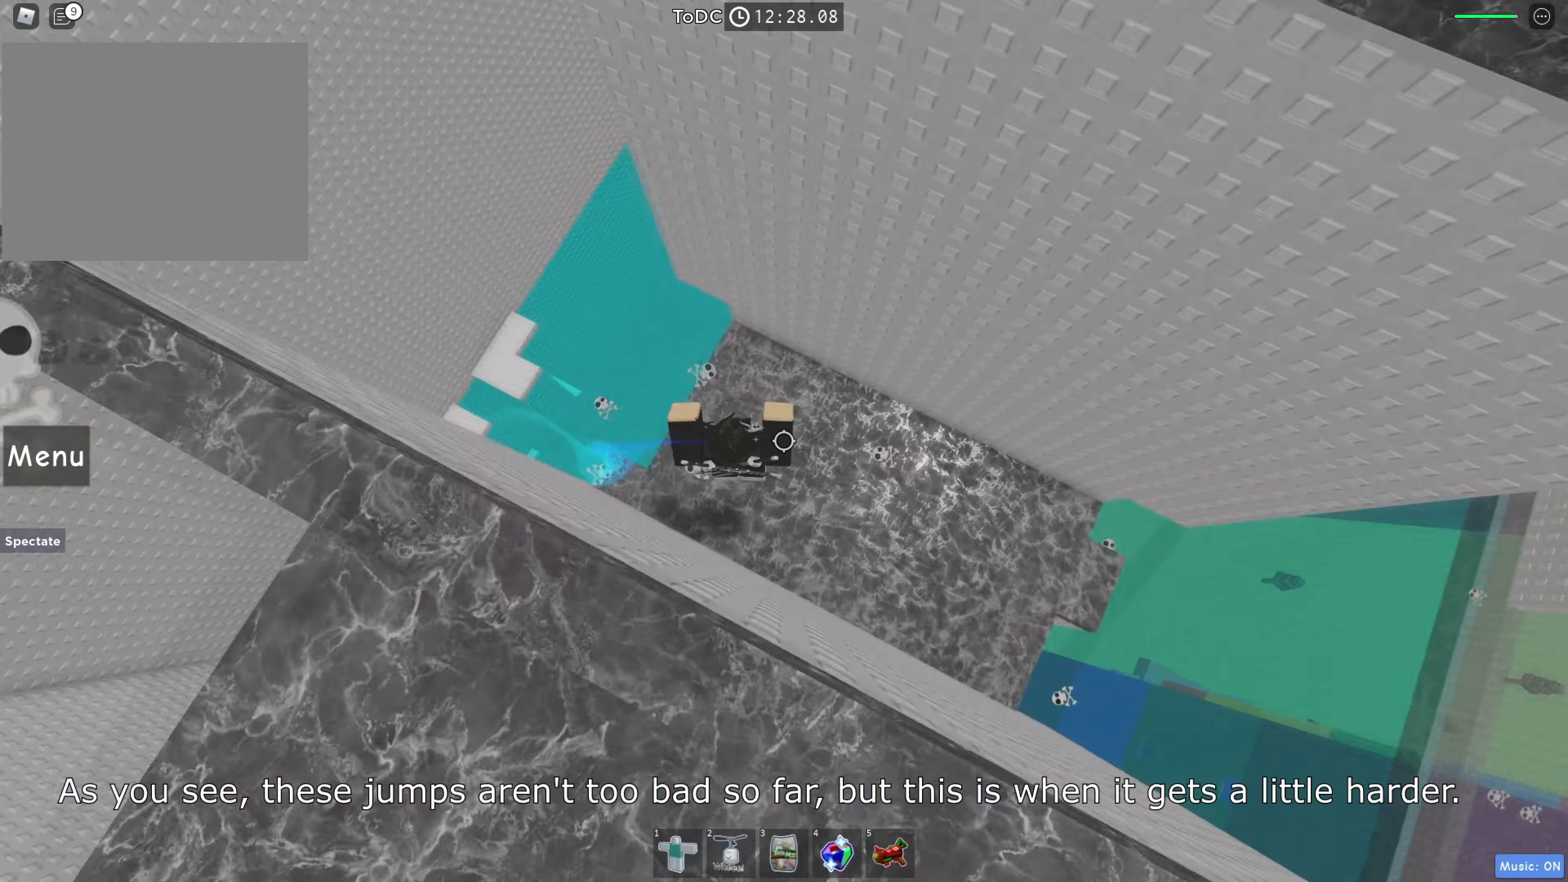
{"keys": ["d"], "events": [[417, "space", "up"]]}